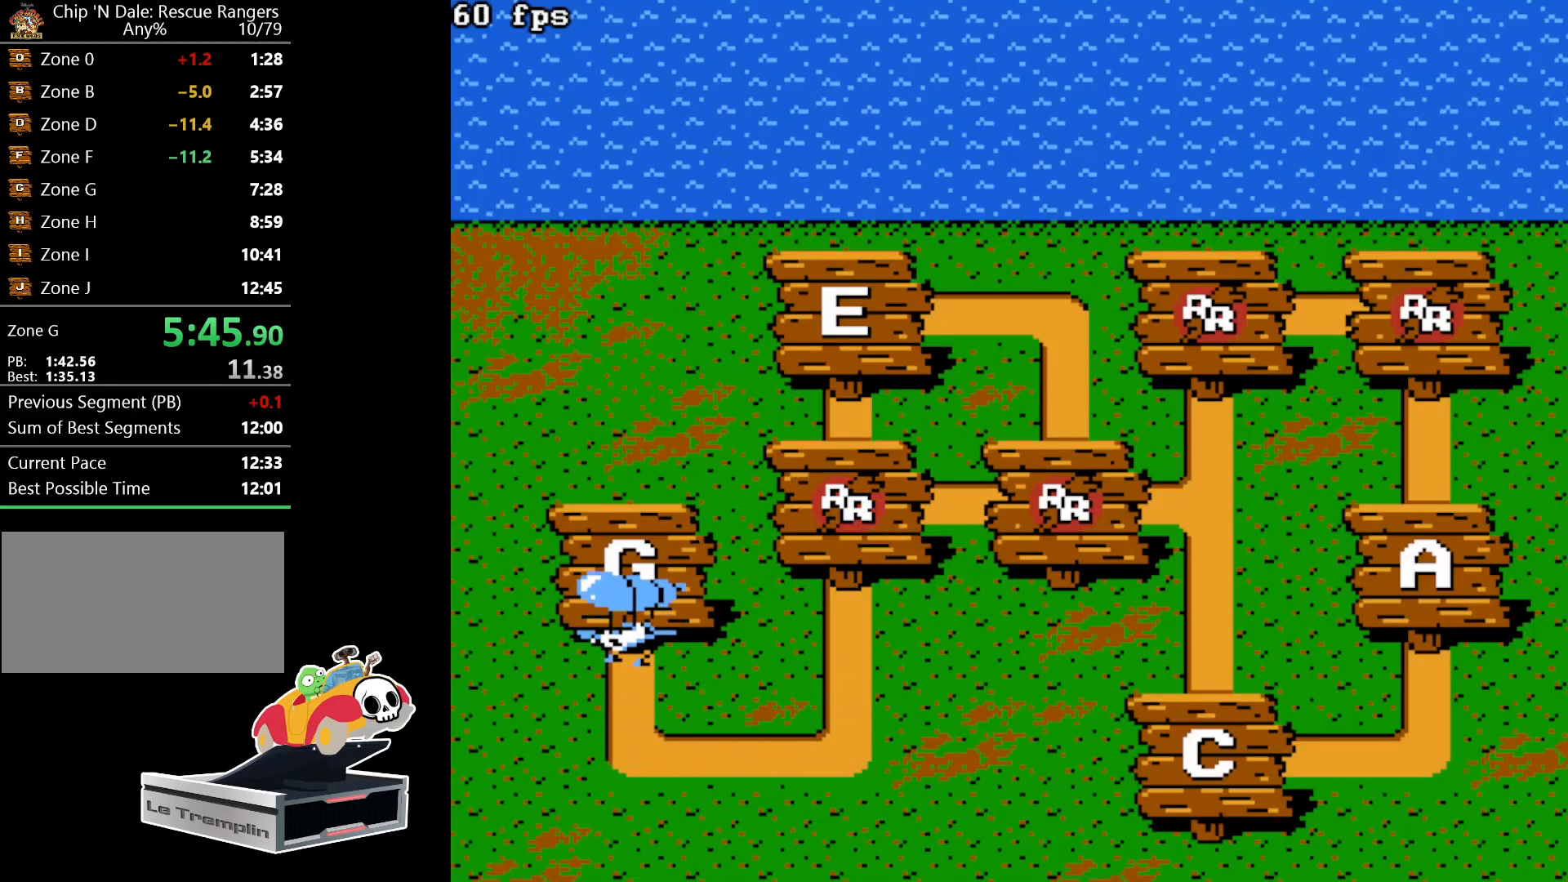
Gameplay with a controller (Nintendo layout); each line is a JSON object with the inputs held at the frame after it. "events" lists button and stick changes between this image and that frame as [ms after this image, input, new state], when the widget could be followed in between. Not read: L3 R3.
{"buttons": ["DPAD_RIGHT"], "events": [[483, "DPAD_RIGHT", "down"]]}
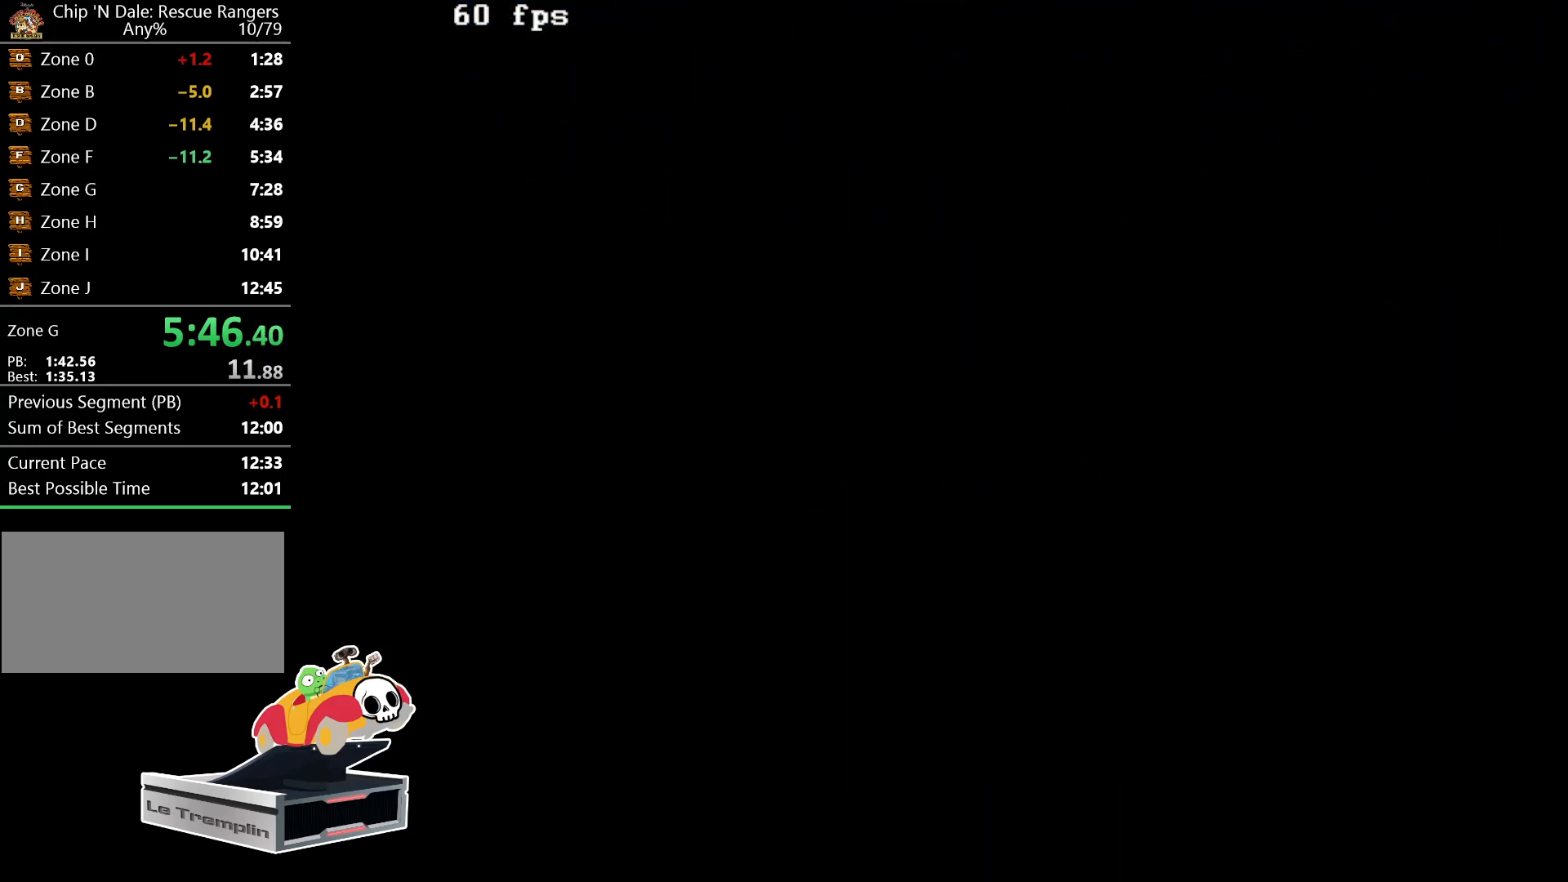
{"buttons": ["DPAD_RIGHT"], "events": []}
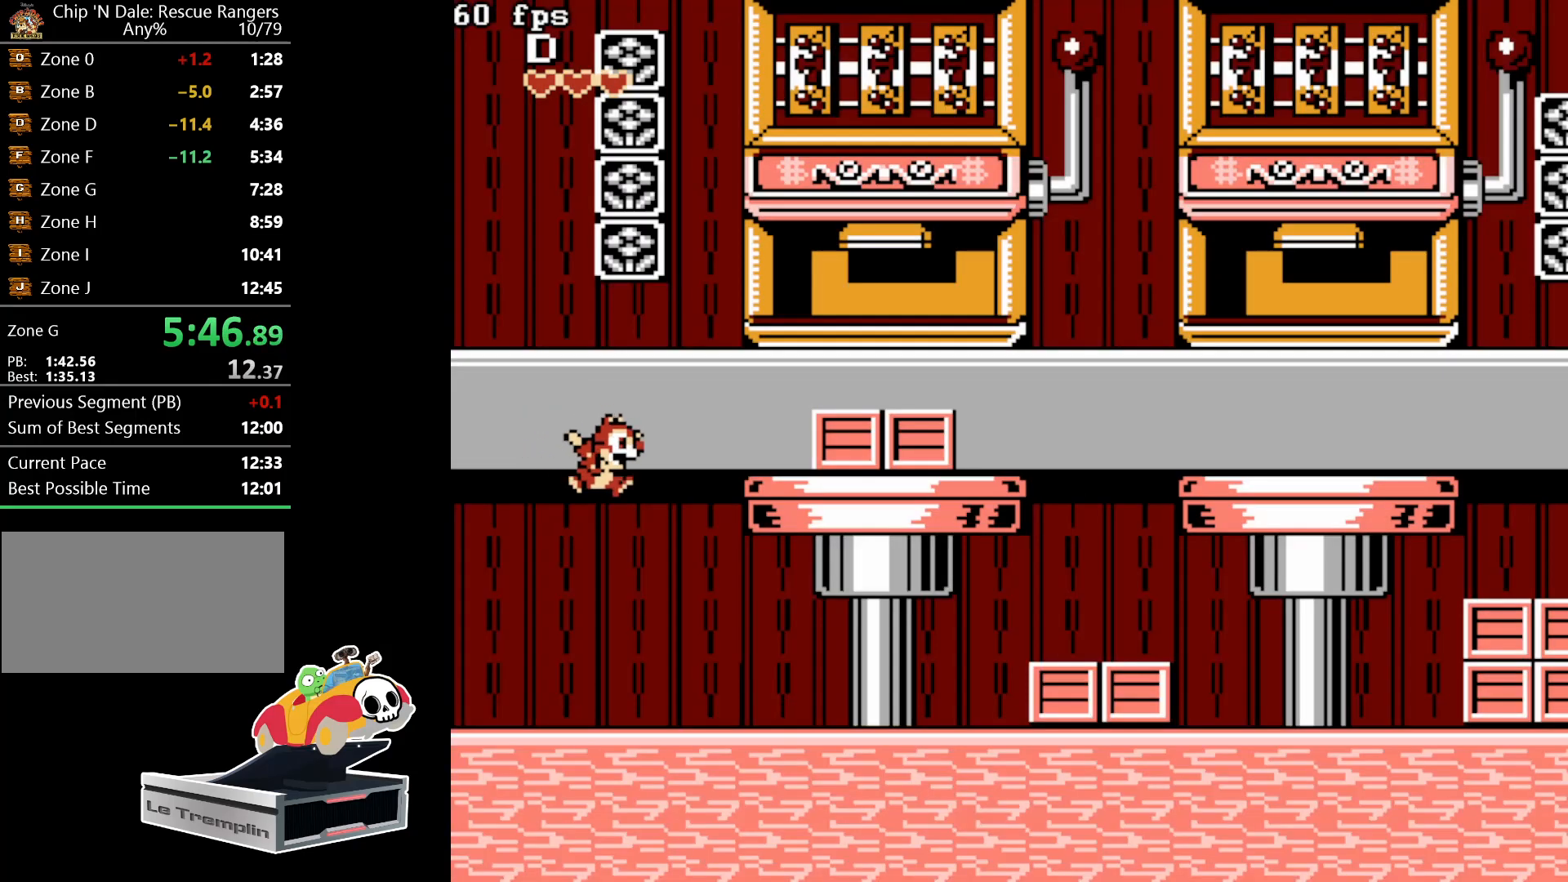
{"buttons": ["DPAD_RIGHT"], "events": []}
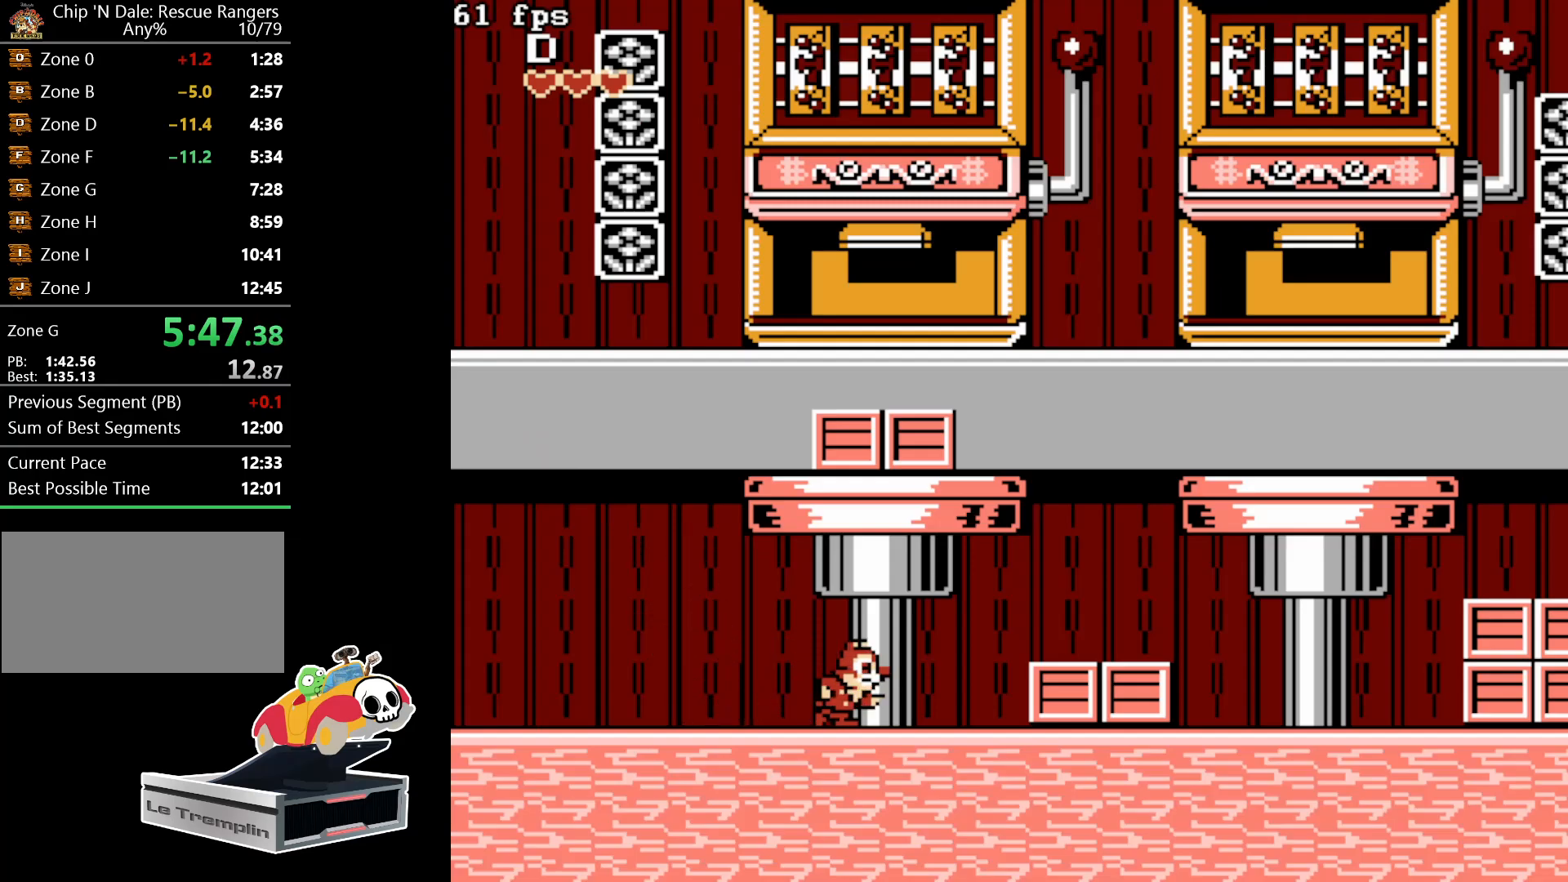
{"buttons": ["A", "DPAD_RIGHT"], "events": [[283, "B", "down"], [367, "B", "up"], [450, "A", "down"]]}
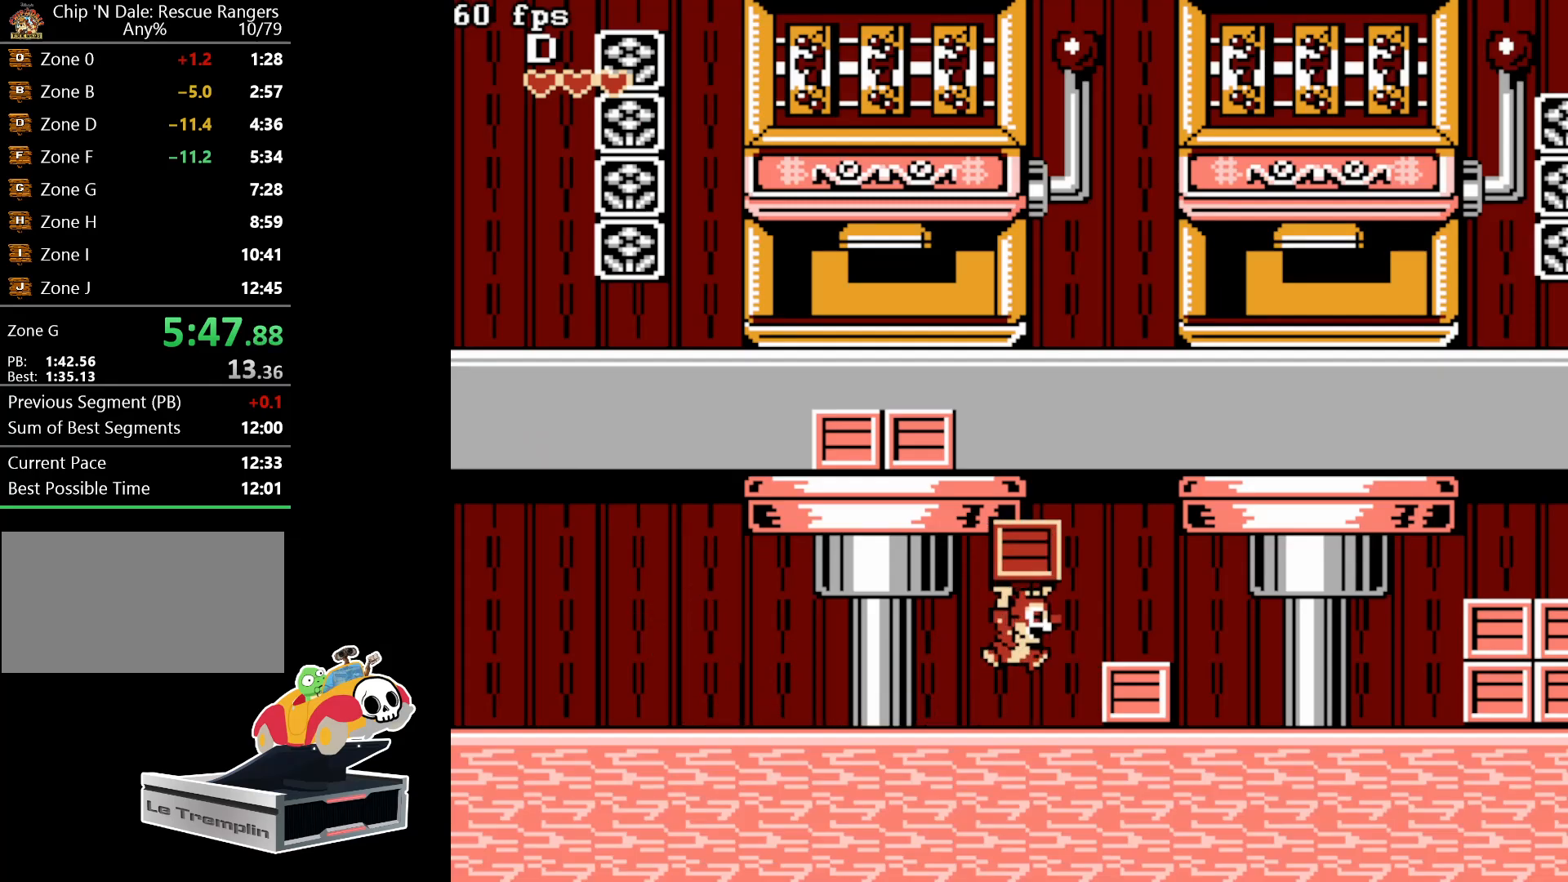
{"buttons": ["DPAD_RIGHT"], "events": [[83, "A", "up"]]}
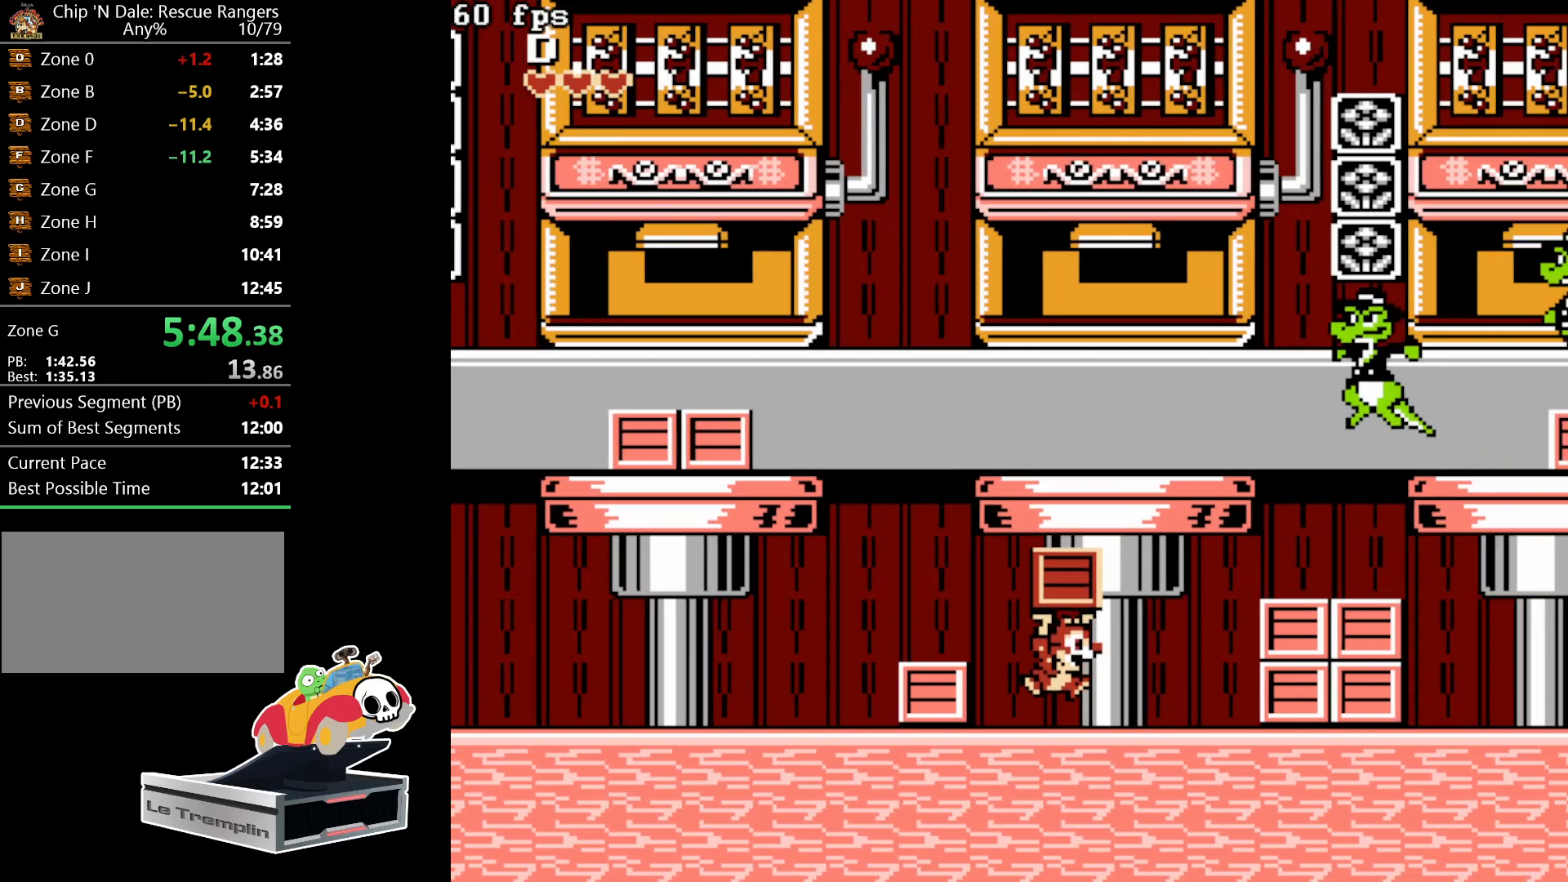
{"buttons": ["DPAD_RIGHT"], "events": [[183, "A", "down"], [317, "A", "up"]]}
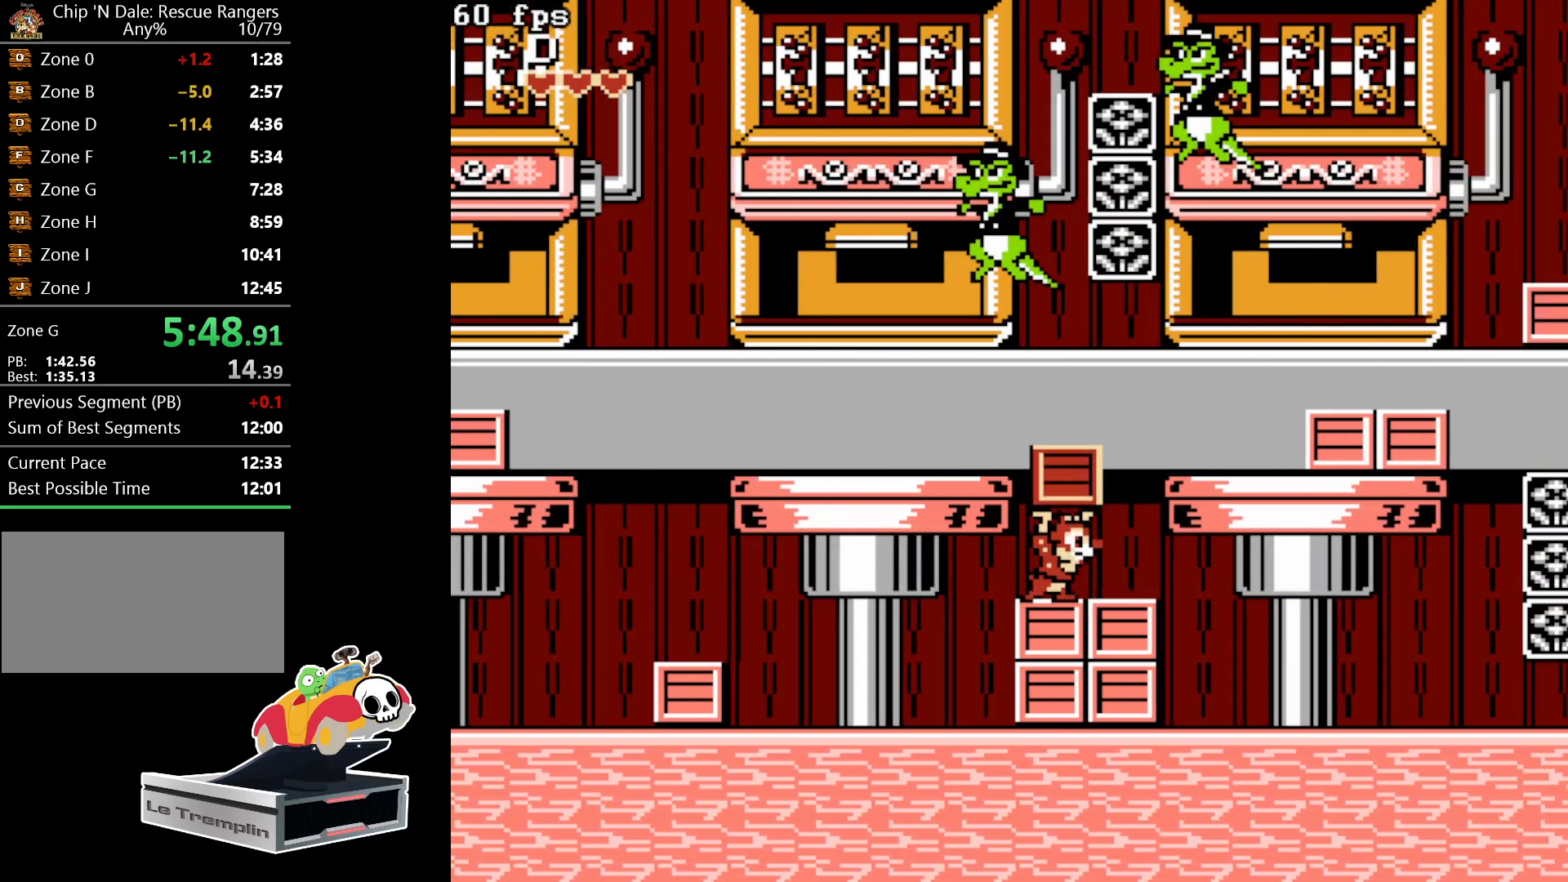
{"buttons": ["B", "DPAD_RIGHT"], "events": [[450, "B", "down"]]}
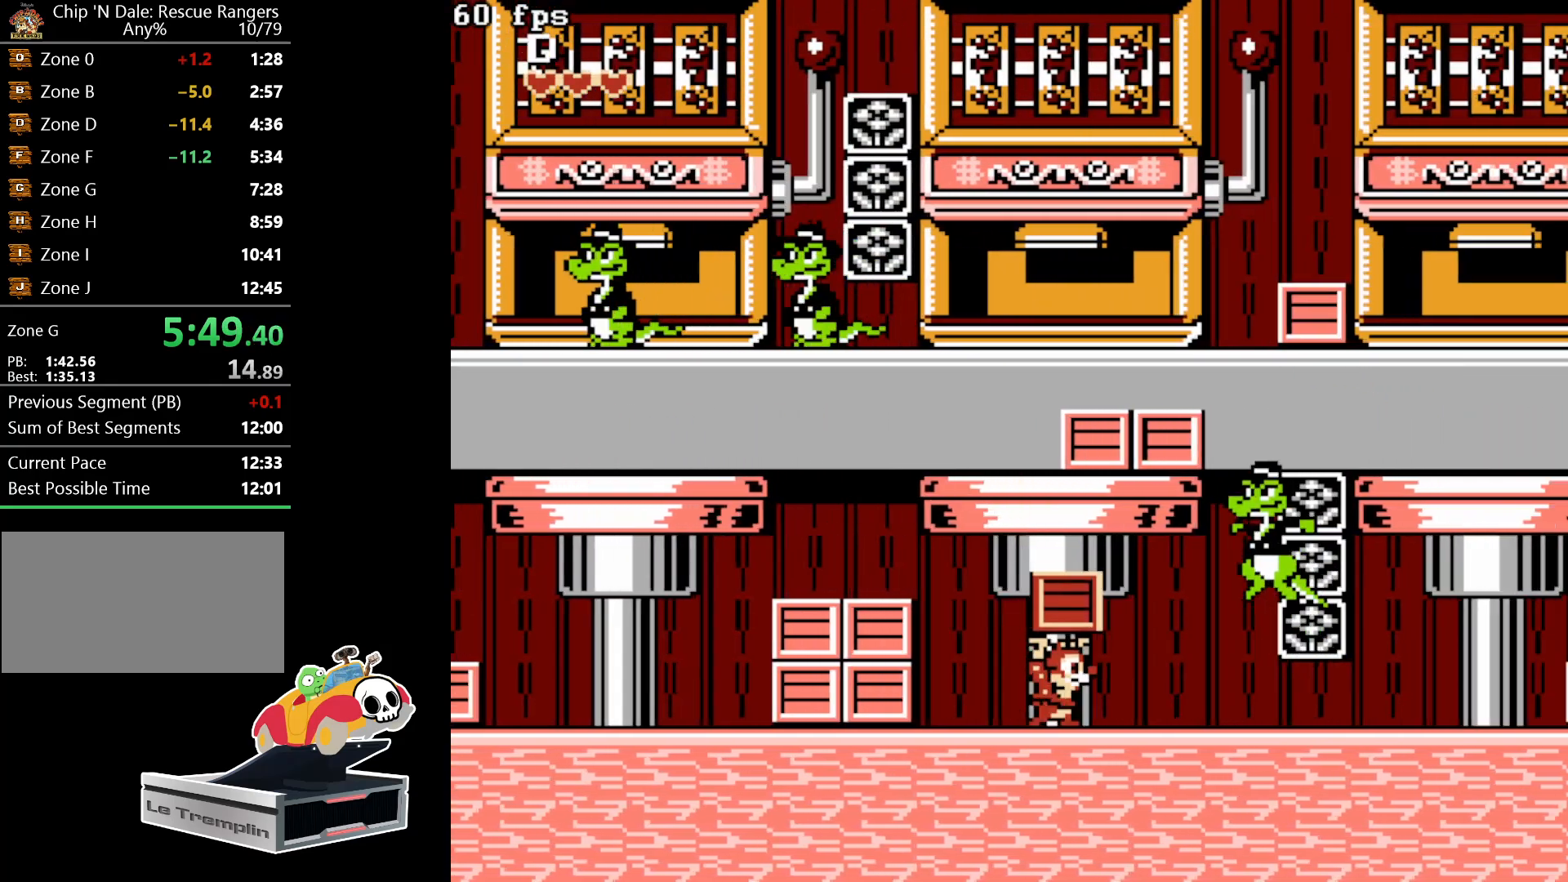
{"buttons": ["DPAD_RIGHT"], "events": [[83, "B", "up"]]}
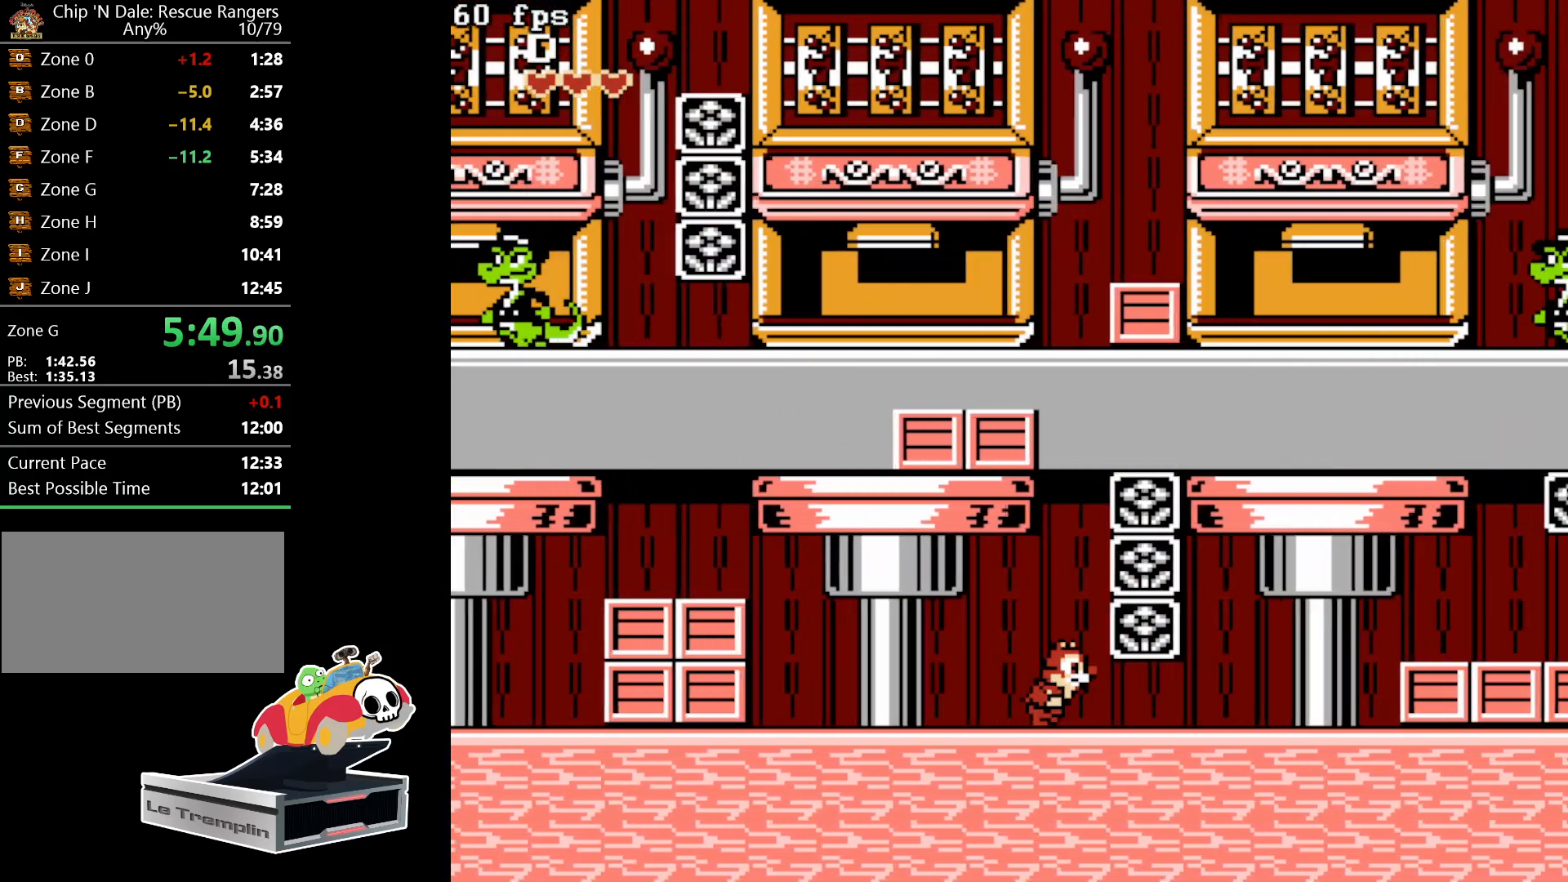
{"buttons": ["DPAD_RIGHT"], "events": []}
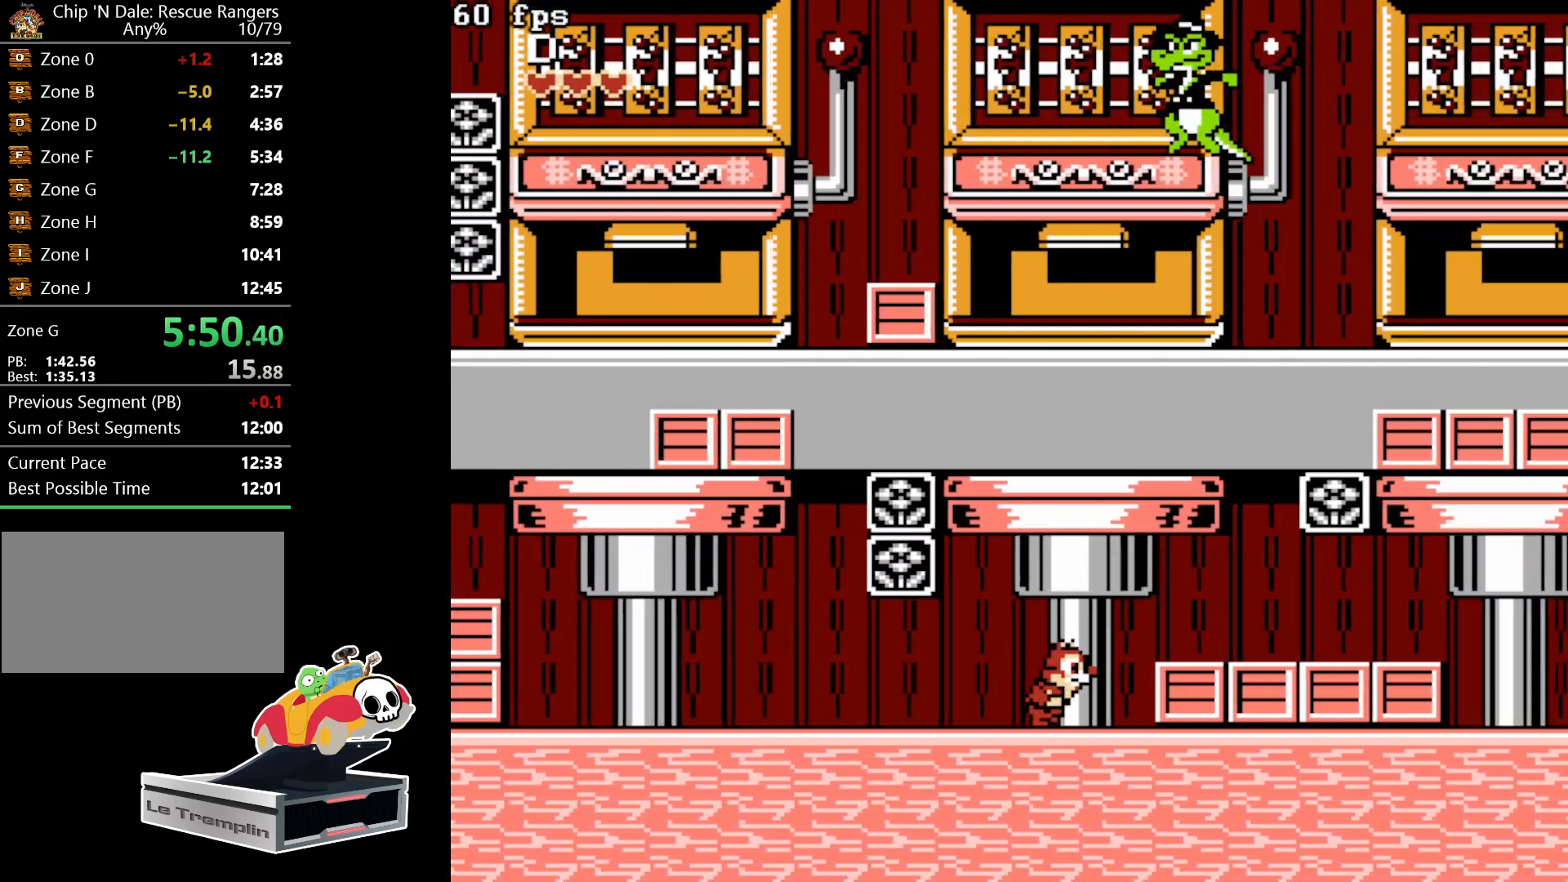
{"buttons": ["DPAD_RIGHT"], "events": [[100, "B", "down"], [233, "B", "up"], [300, "B", "down"], [433, "B", "up"]]}
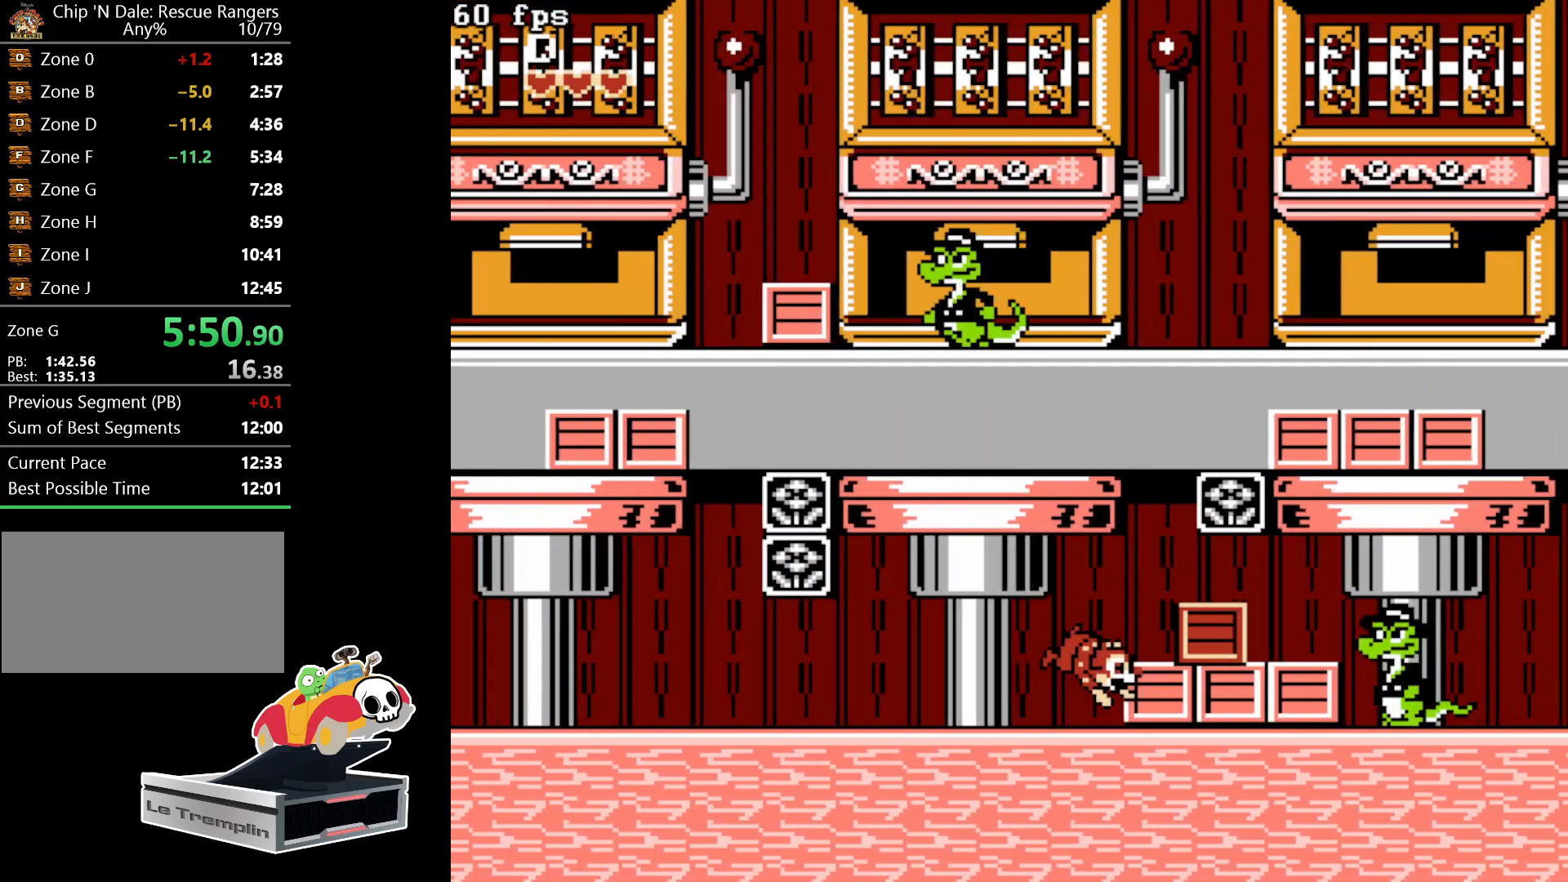
{"buttons": ["DPAD_RIGHT"], "events": [[67, "A", "down"], [167, "A", "up"]]}
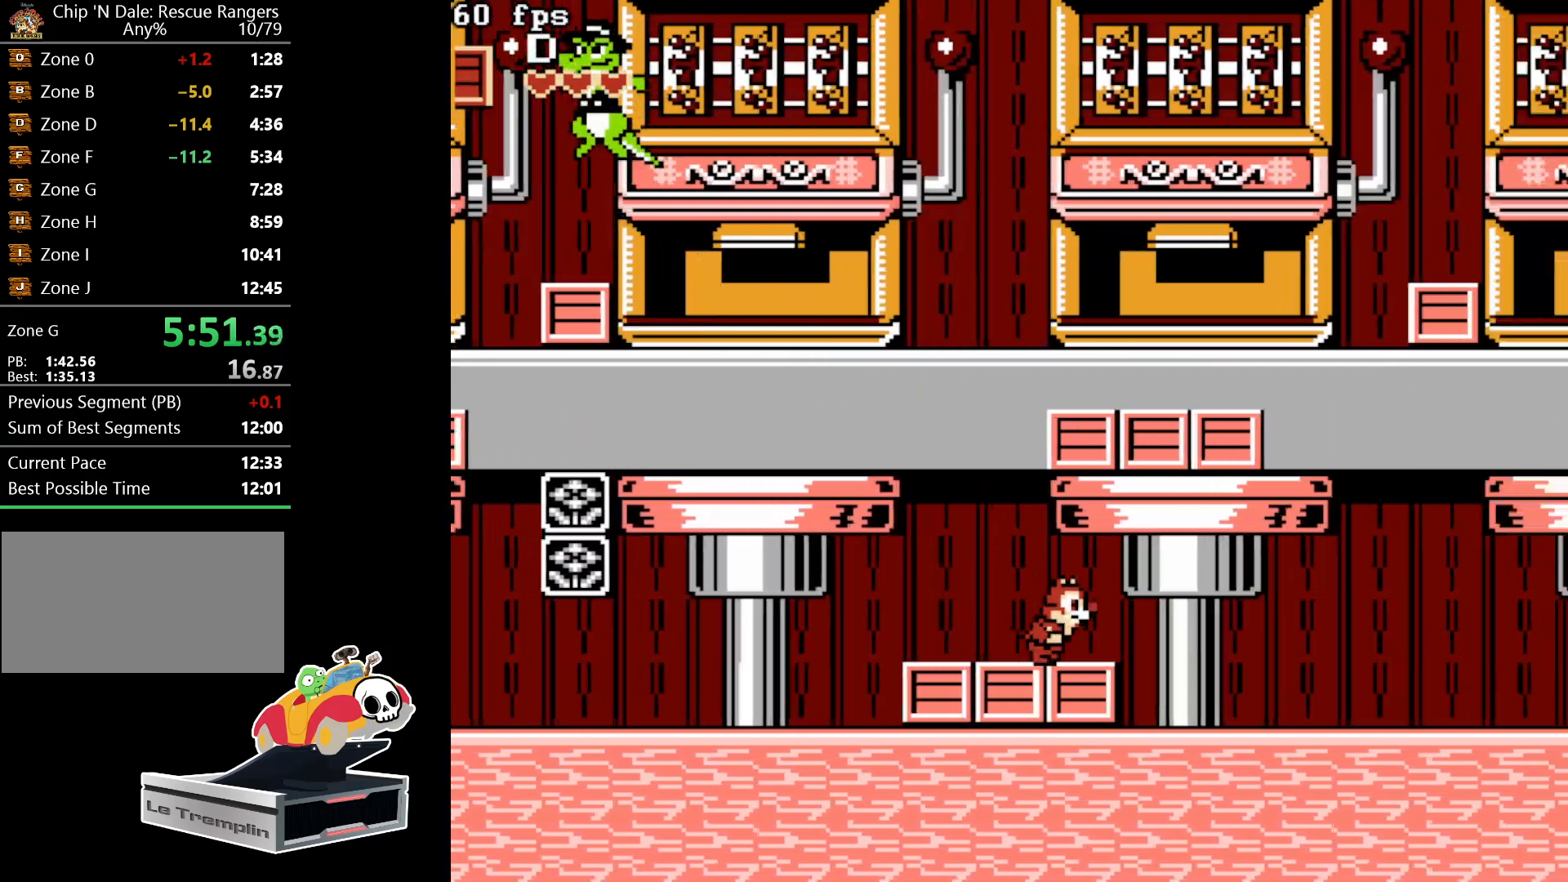
{"buttons": ["DPAD_RIGHT"], "events": []}
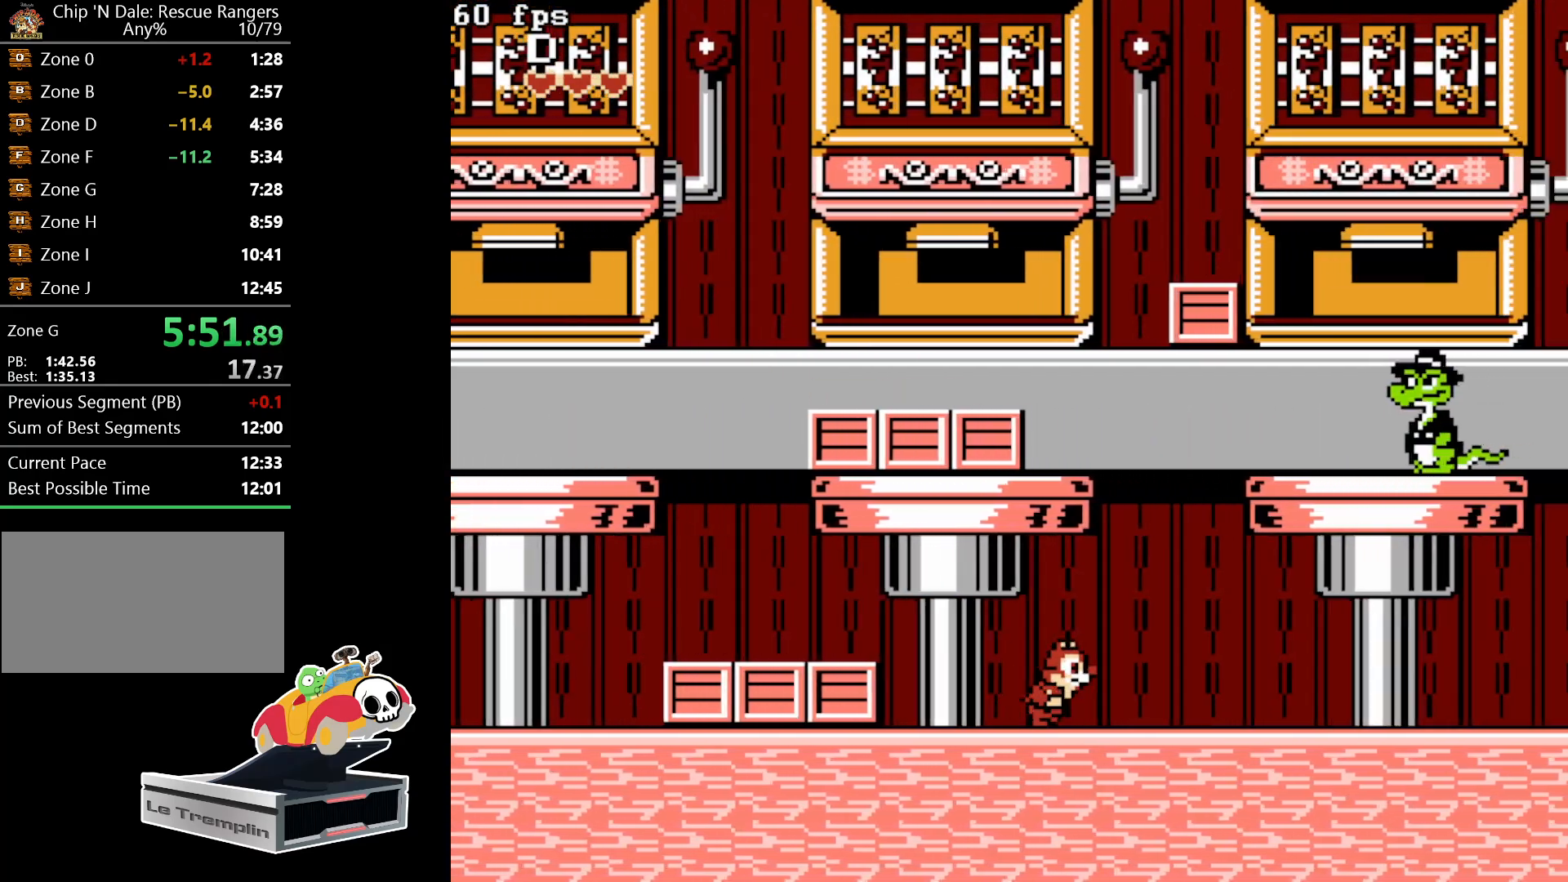
{"buttons": ["DPAD_RIGHT"], "events": []}
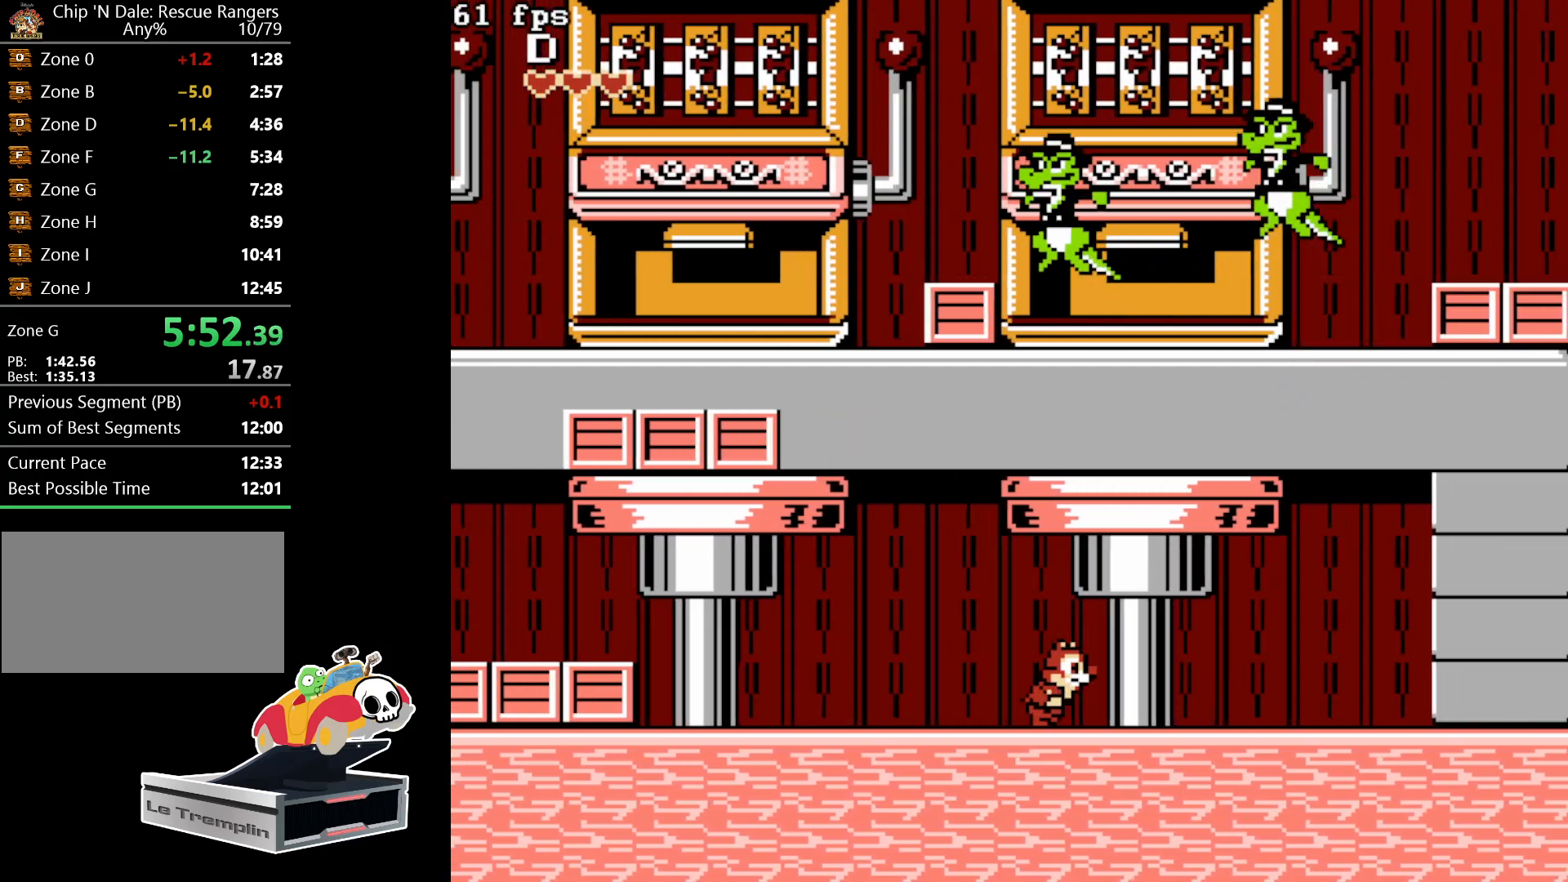
{"buttons": ["DPAD_RIGHT"], "events": []}
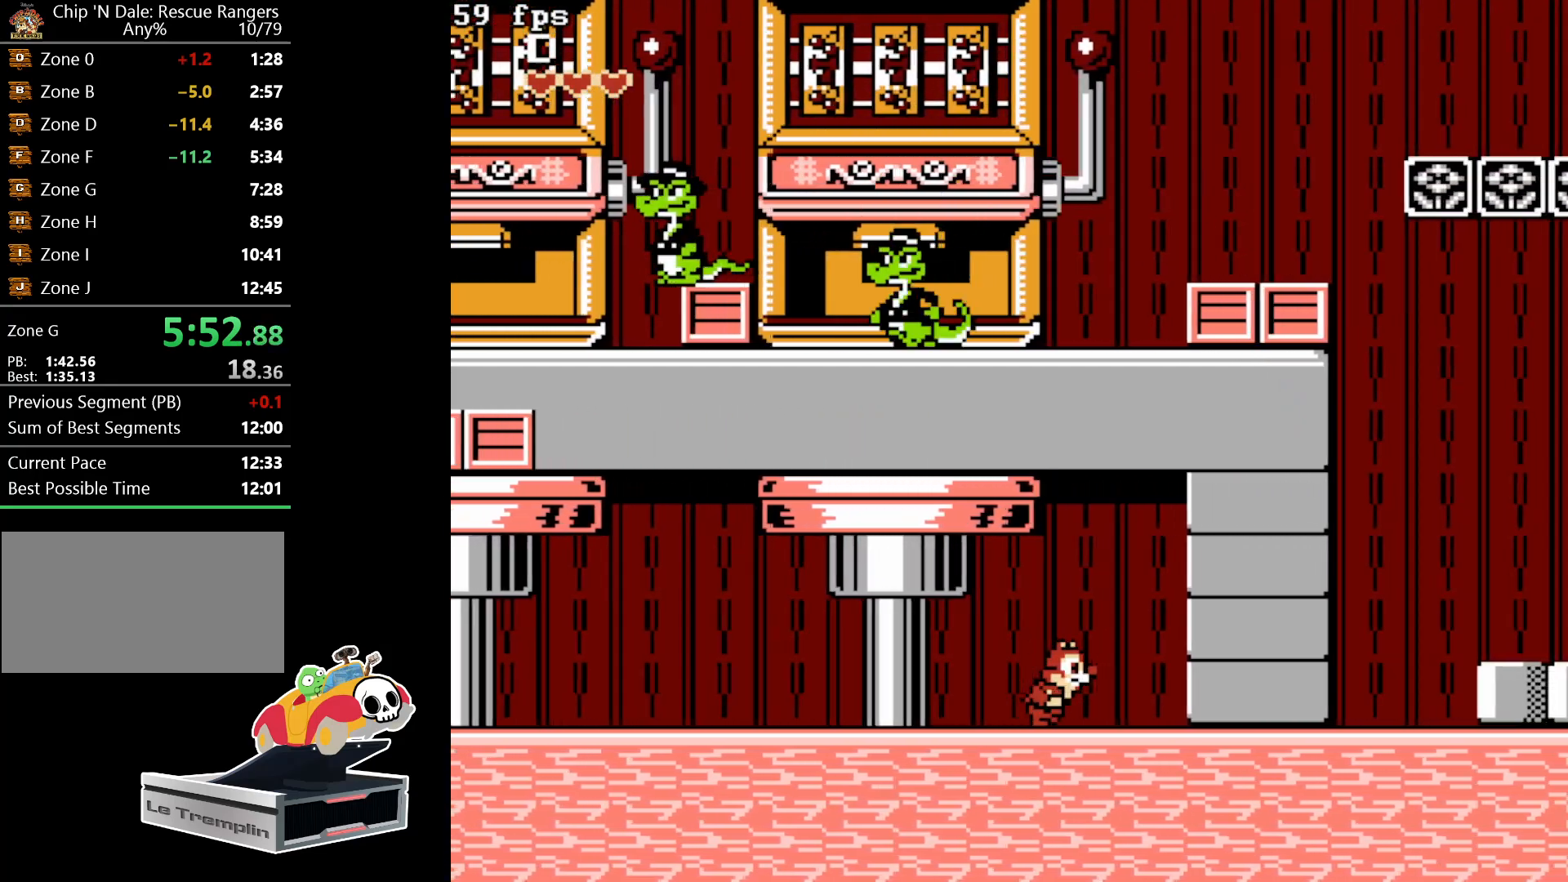
{"buttons": ["DPAD_RIGHT"], "events": []}
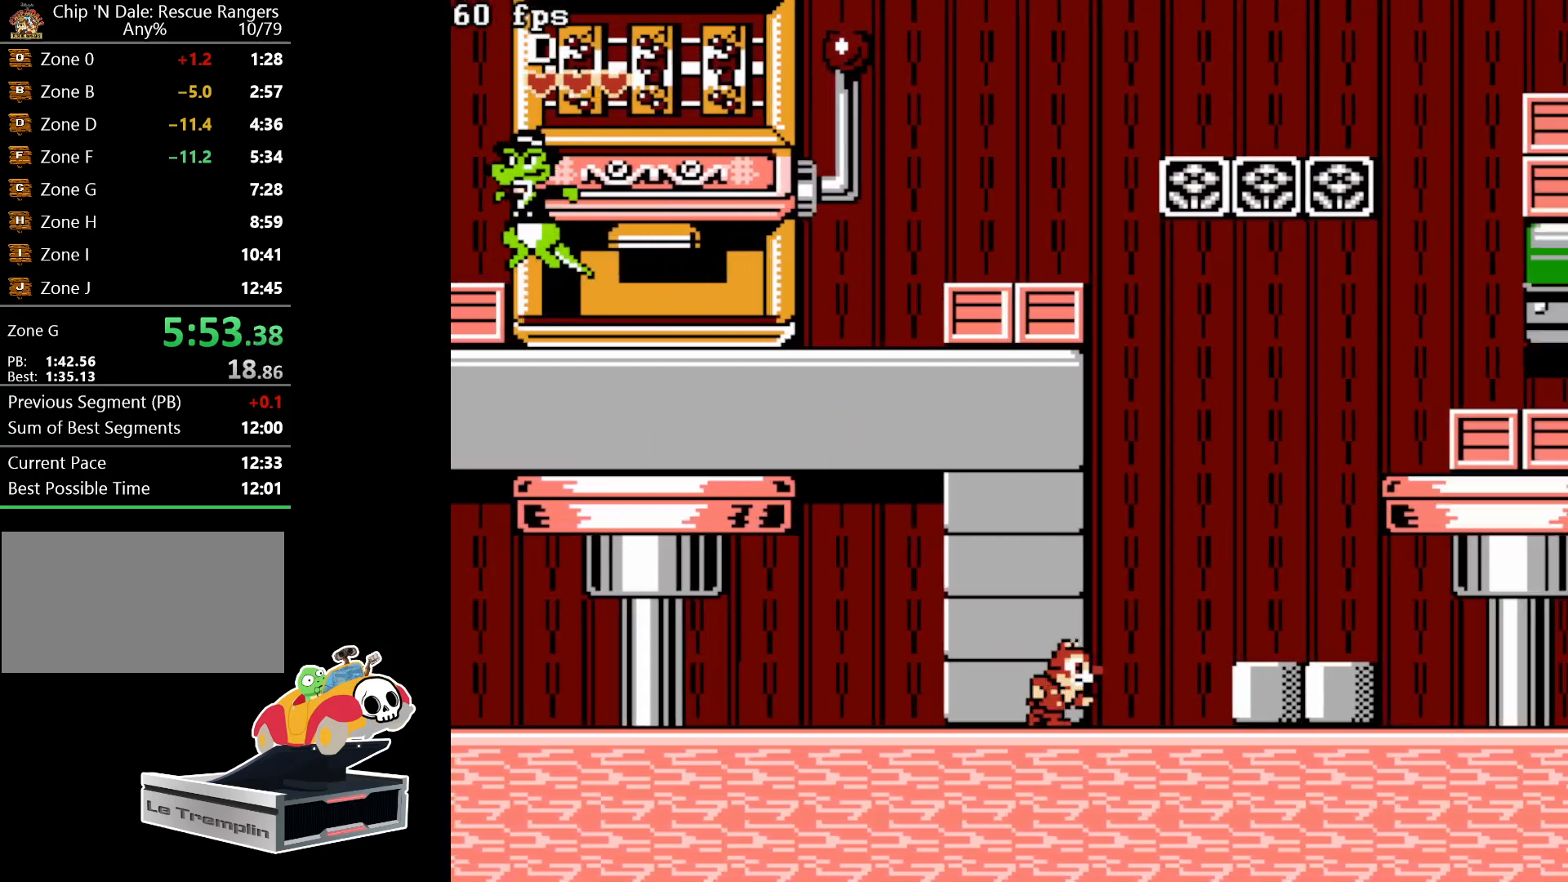
{"buttons": ["A", "DPAD_RIGHT"], "events": [[17, "A", "down"], [133, "A", "up"], [433, "A", "down"]]}
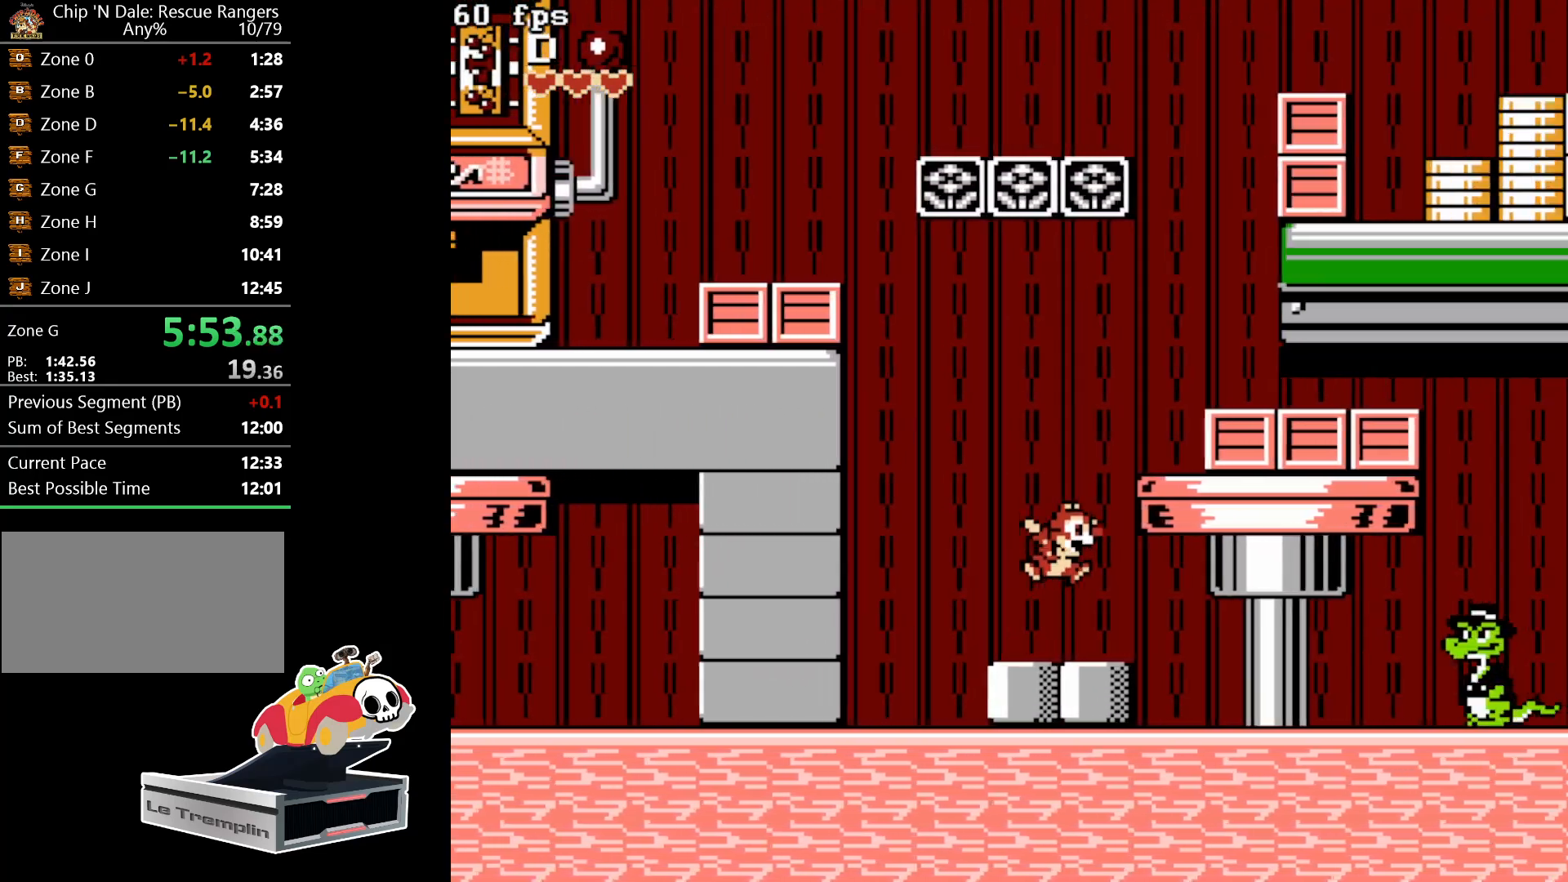
{"buttons": ["DPAD_RIGHT"], "events": [[283, "A", "up"]]}
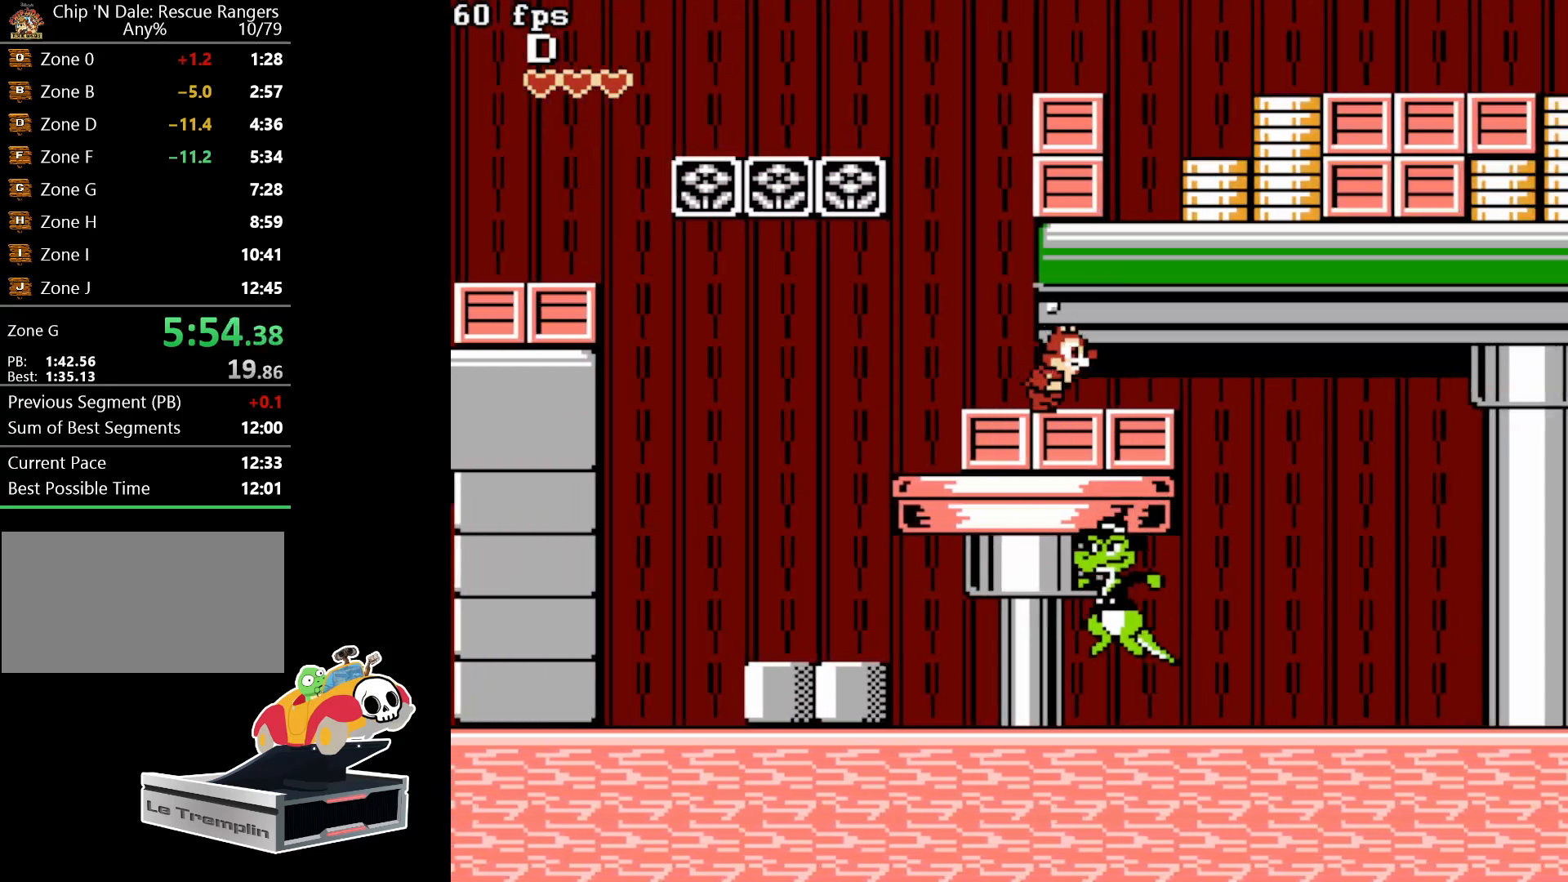
{"buttons": ["DPAD_RIGHT"], "events": []}
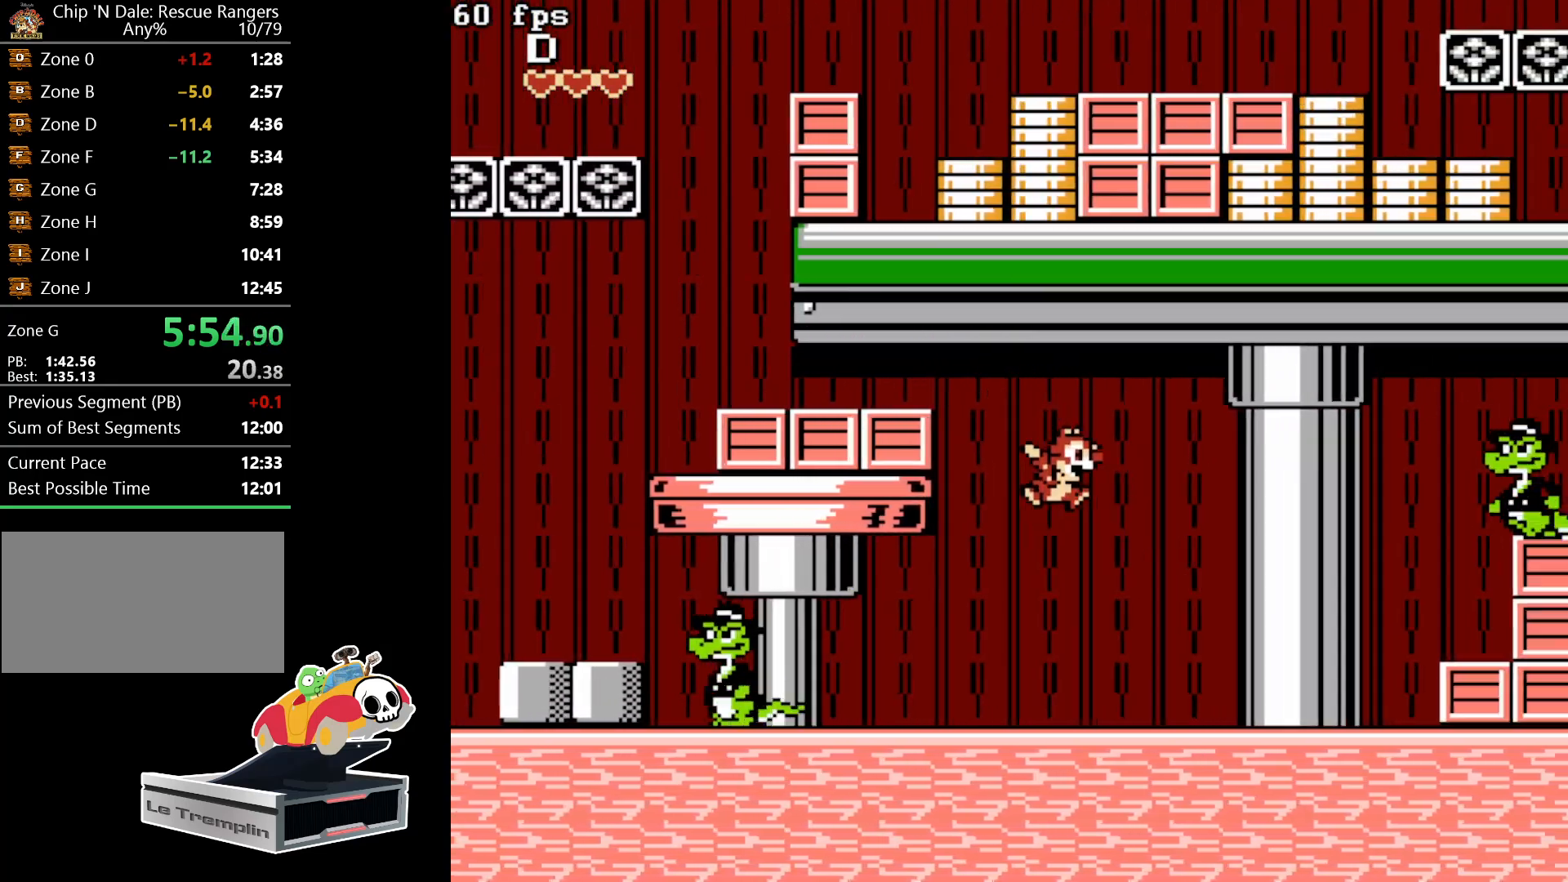
{"buttons": ["DPAD_RIGHT"], "events": []}
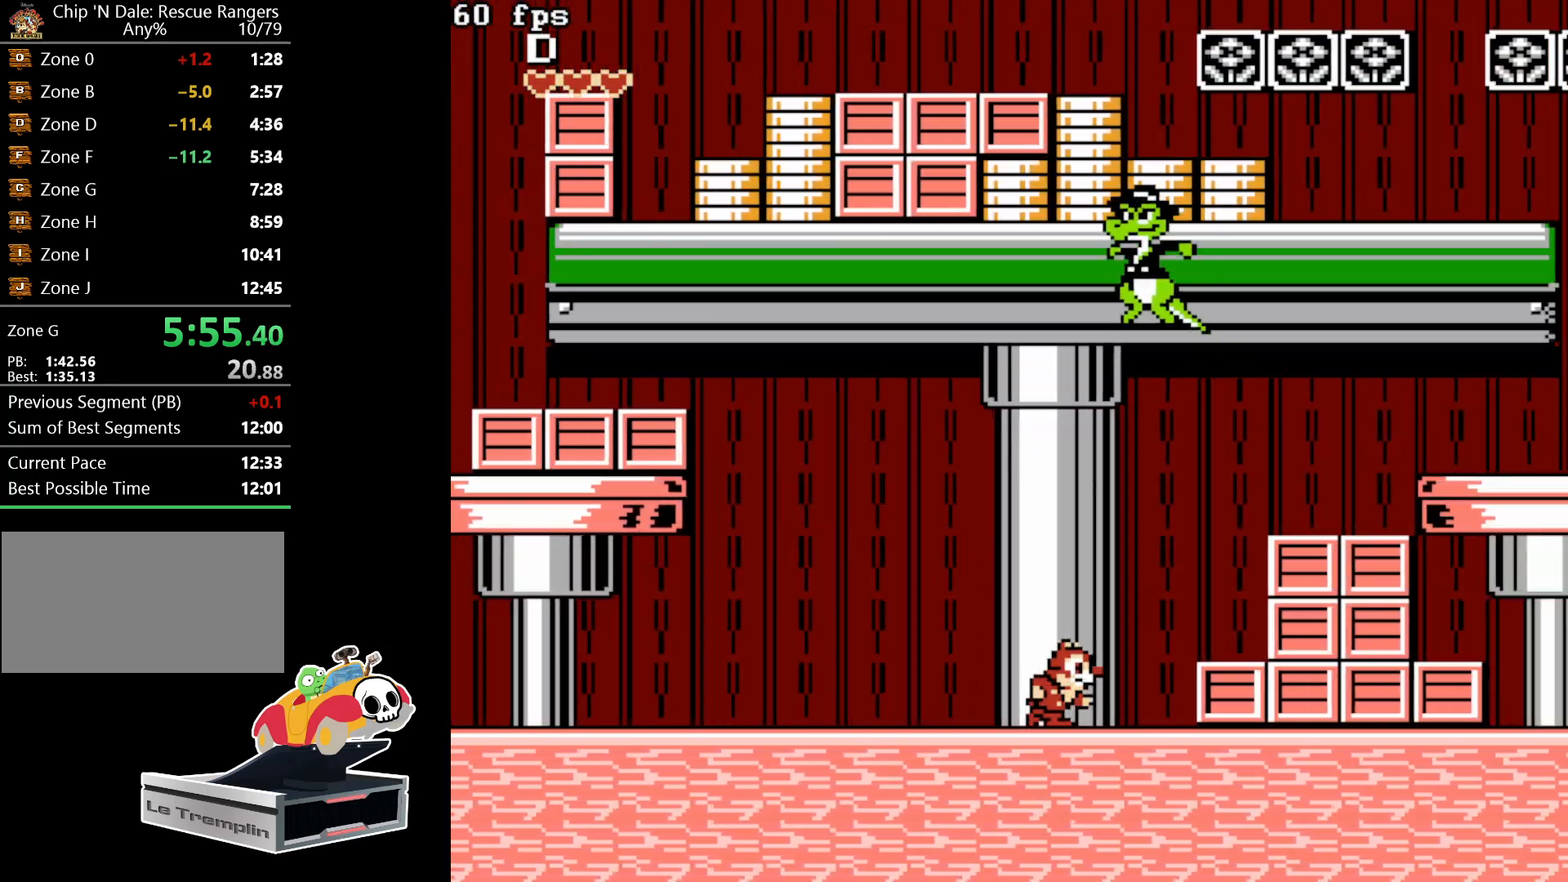
{"buttons": ["DPAD_RIGHT"], "events": [[50, "A", "down"], [233, "A", "up"]]}
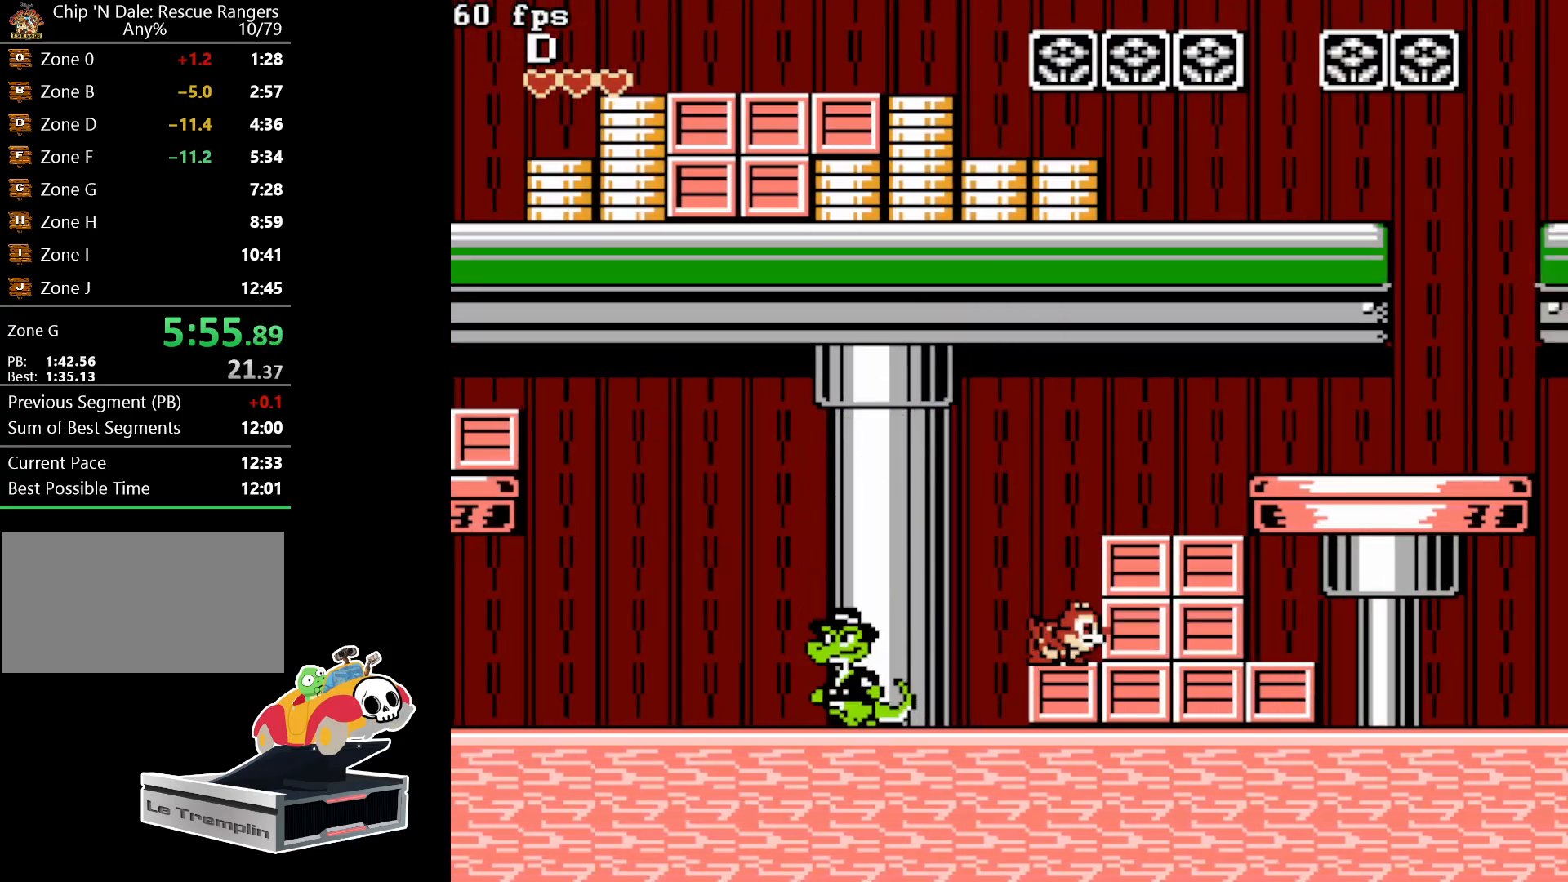
{"buttons": ["DPAD_RIGHT"], "events": [[133, "A", "down"], [250, "A", "up"]]}
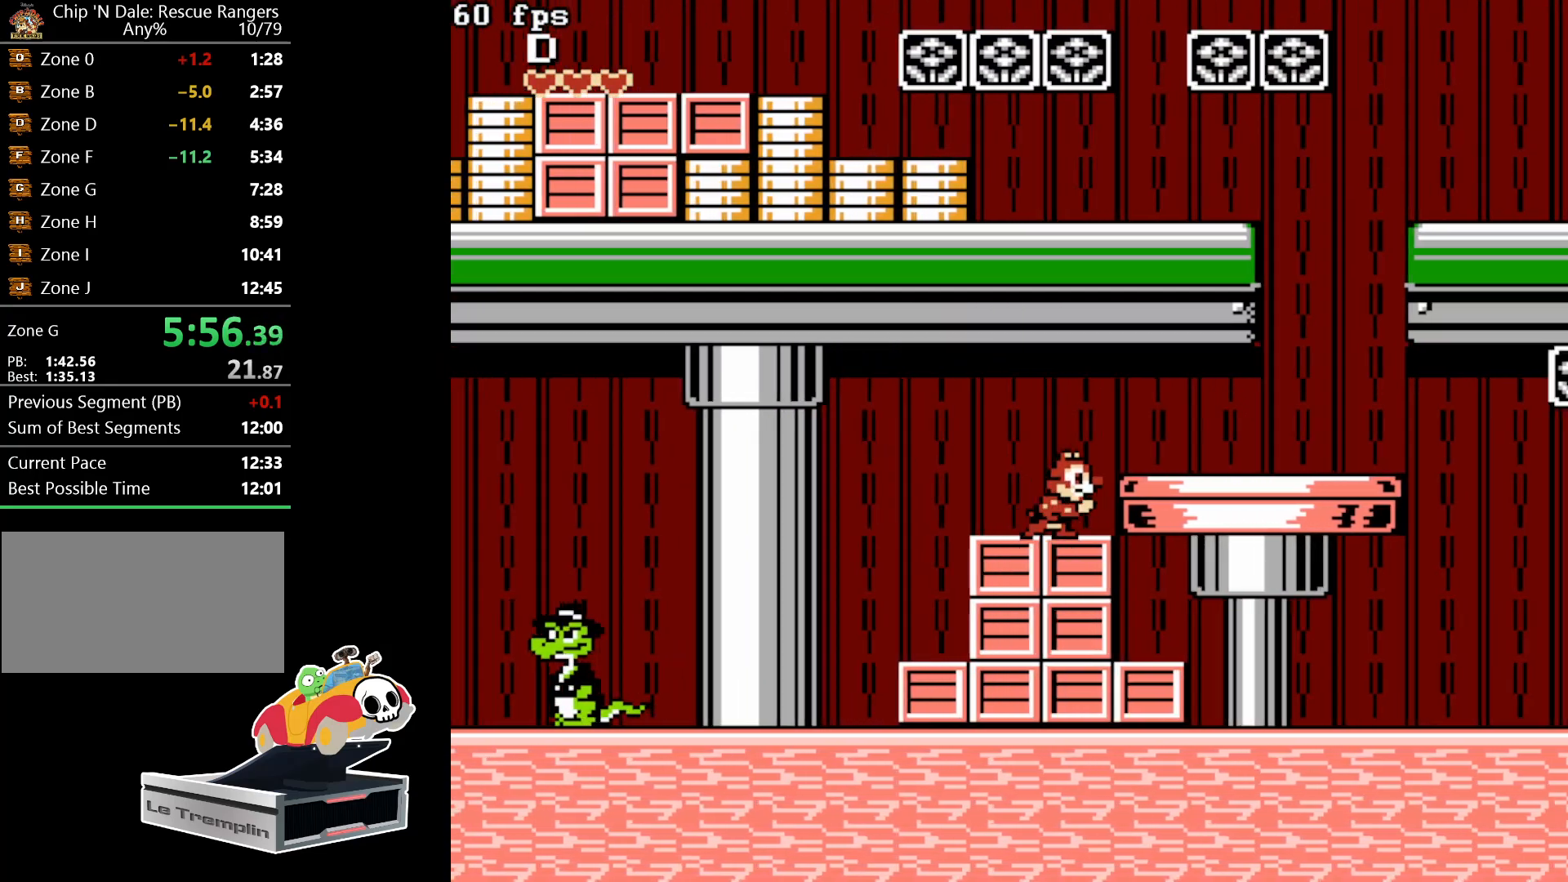
{"buttons": ["DPAD_RIGHT"], "events": []}
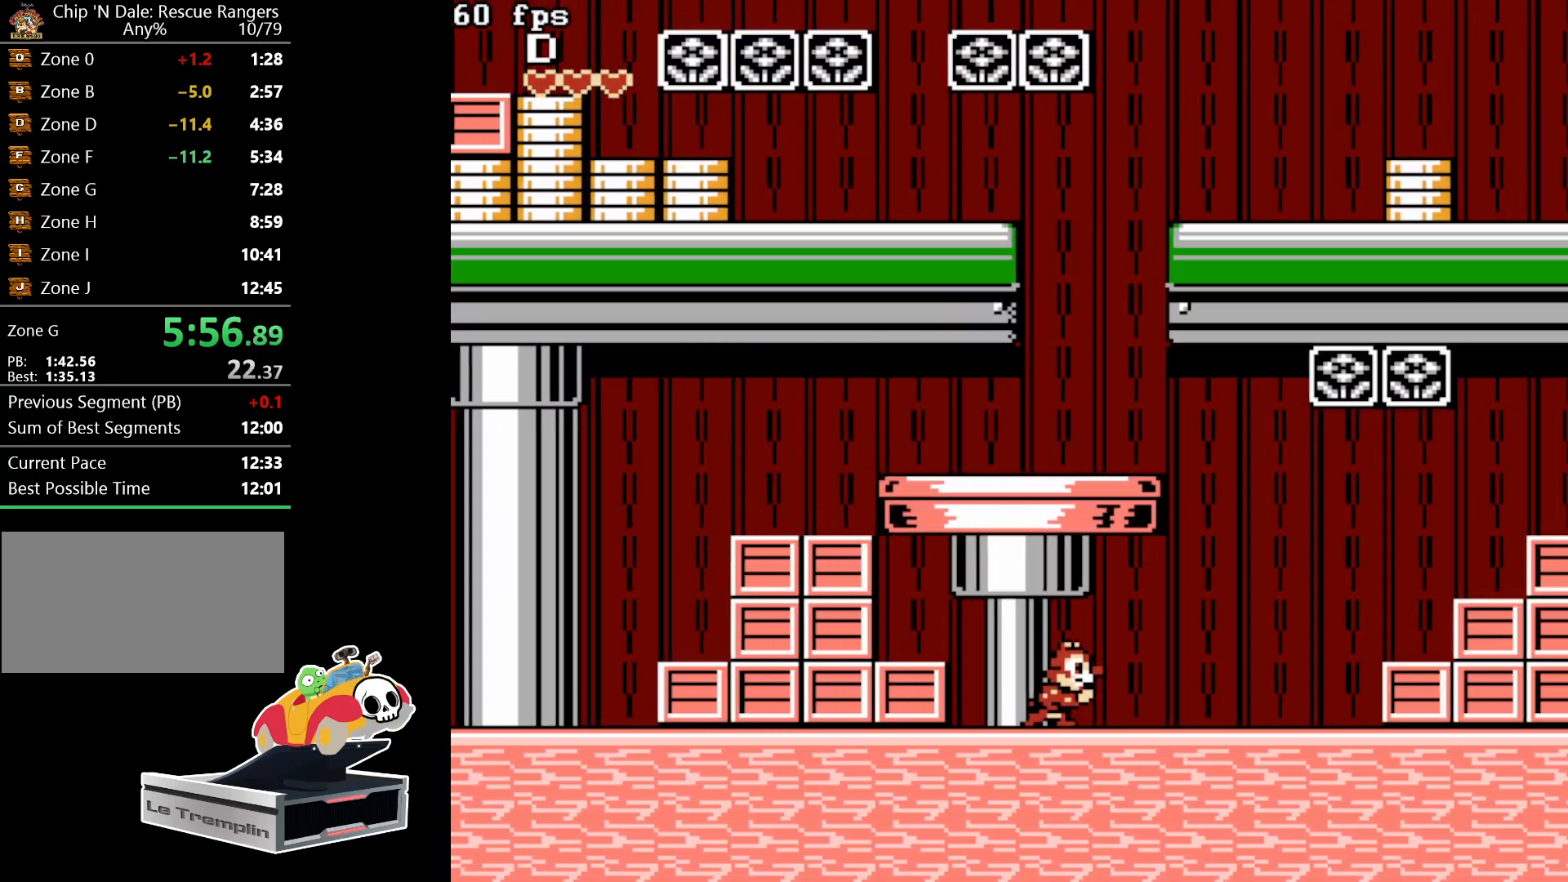
{"buttons": ["A", "DPAD_RIGHT"], "events": [[483, "A", "down"]]}
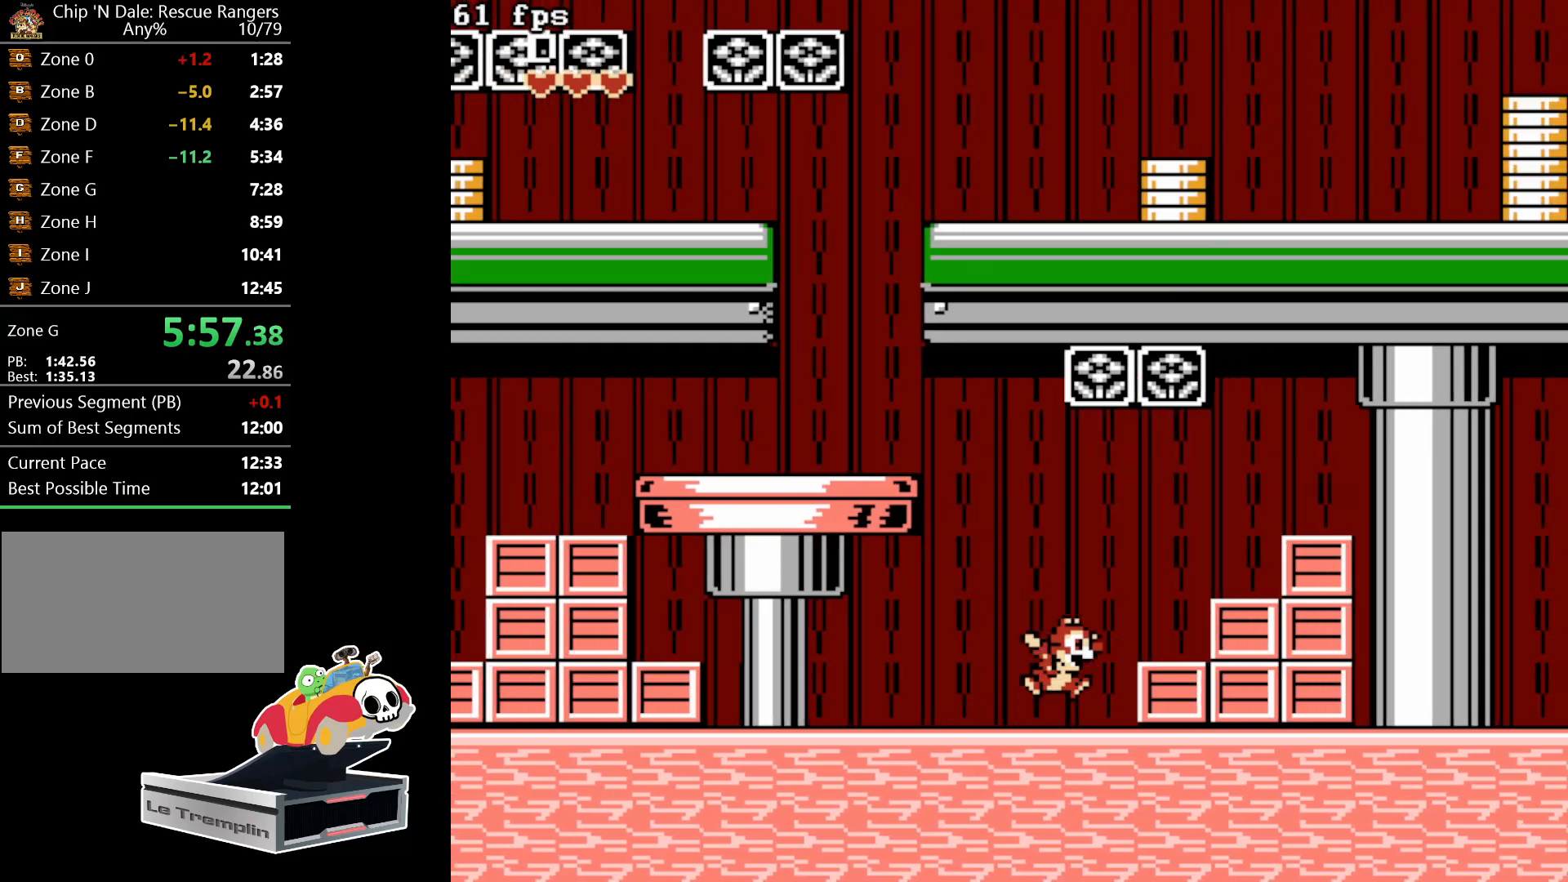
{"buttons": ["DPAD_RIGHT"], "events": [[350, "A", "up"]]}
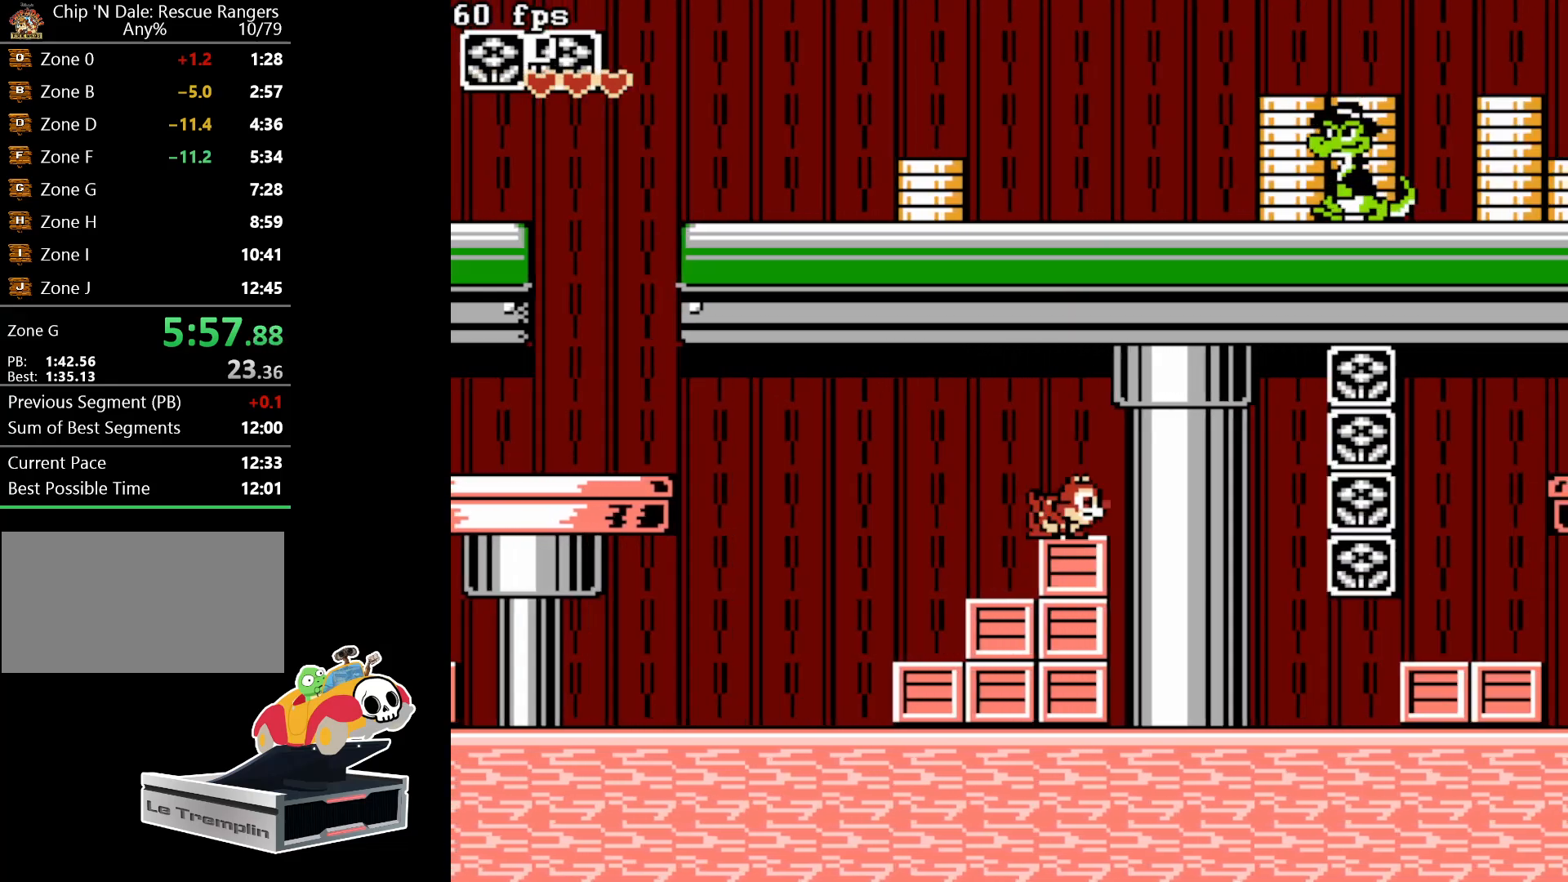
{"buttons": ["A", "DPAD_RIGHT"], "events": [[483, "A", "down"]]}
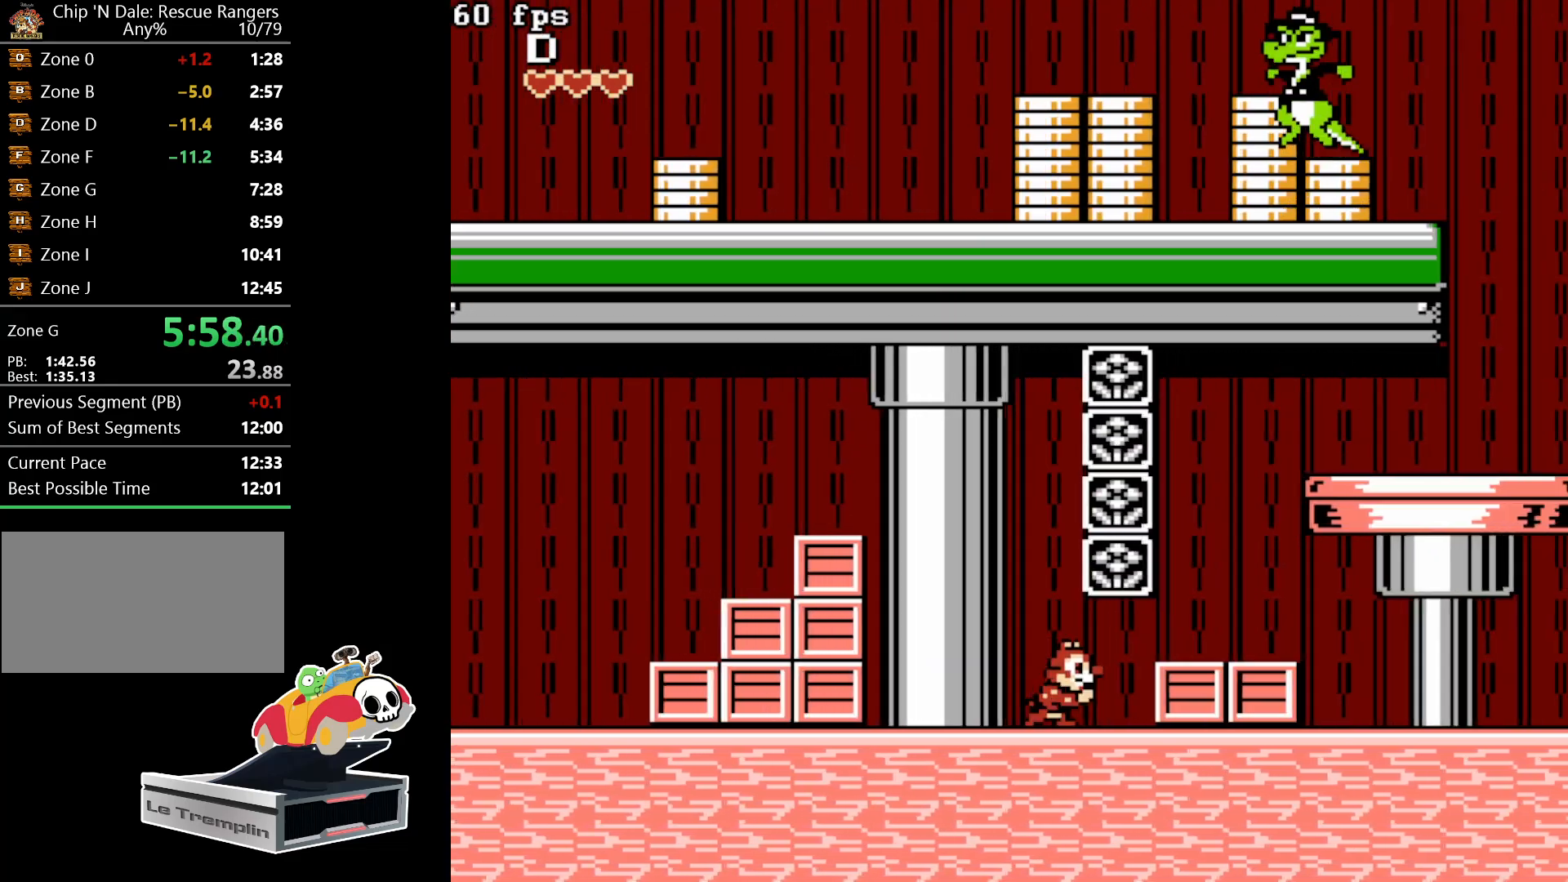
{"buttons": ["DPAD_RIGHT"], "events": [[117, "A", "up"]]}
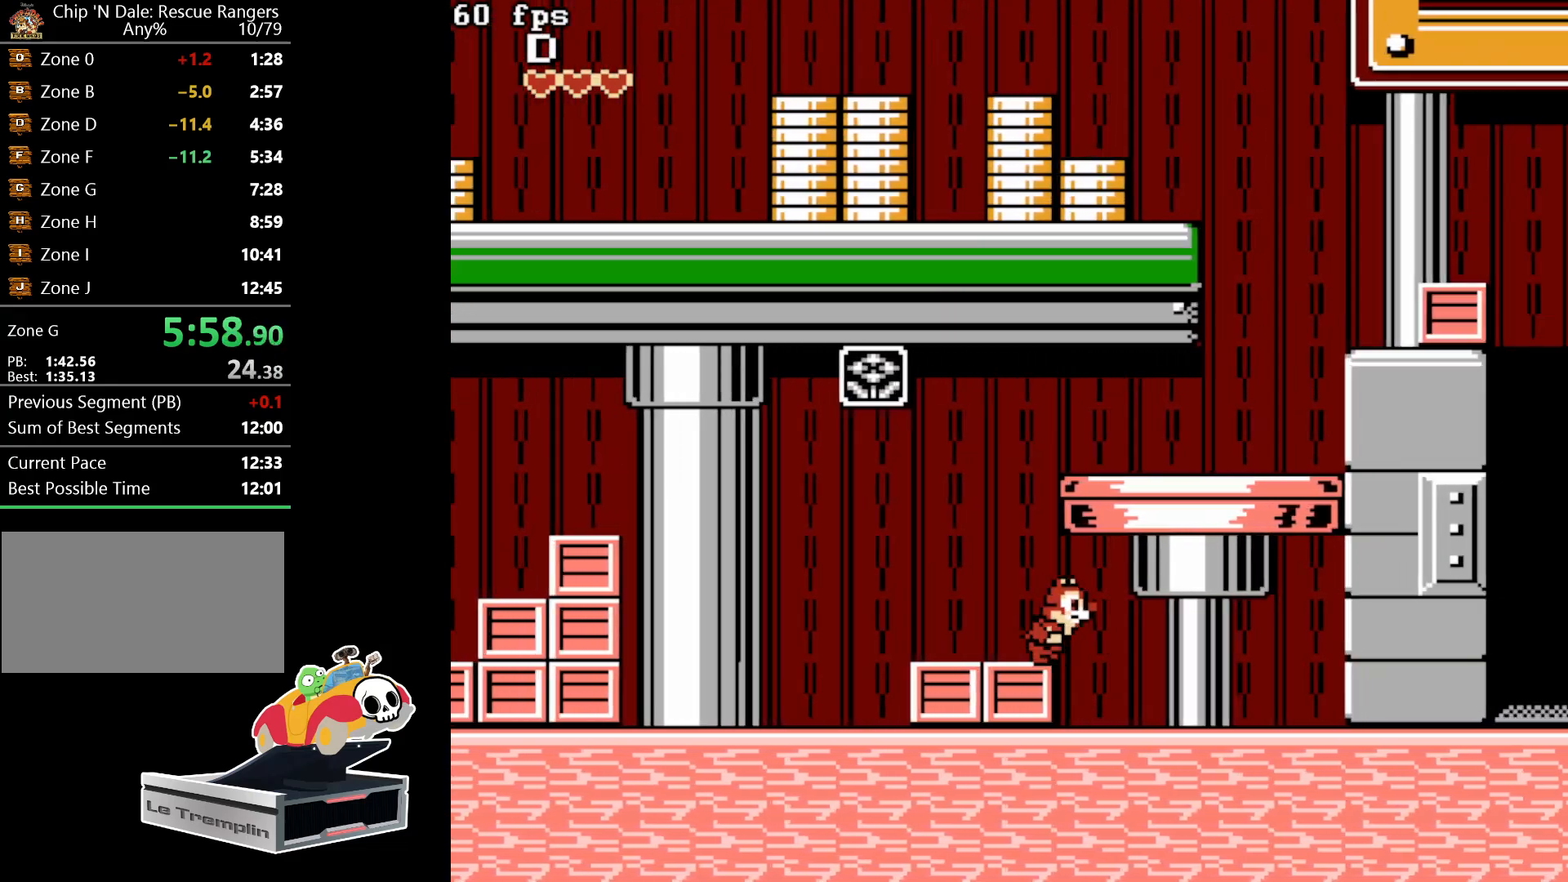
{"buttons": ["DPAD_RIGHT"], "events": []}
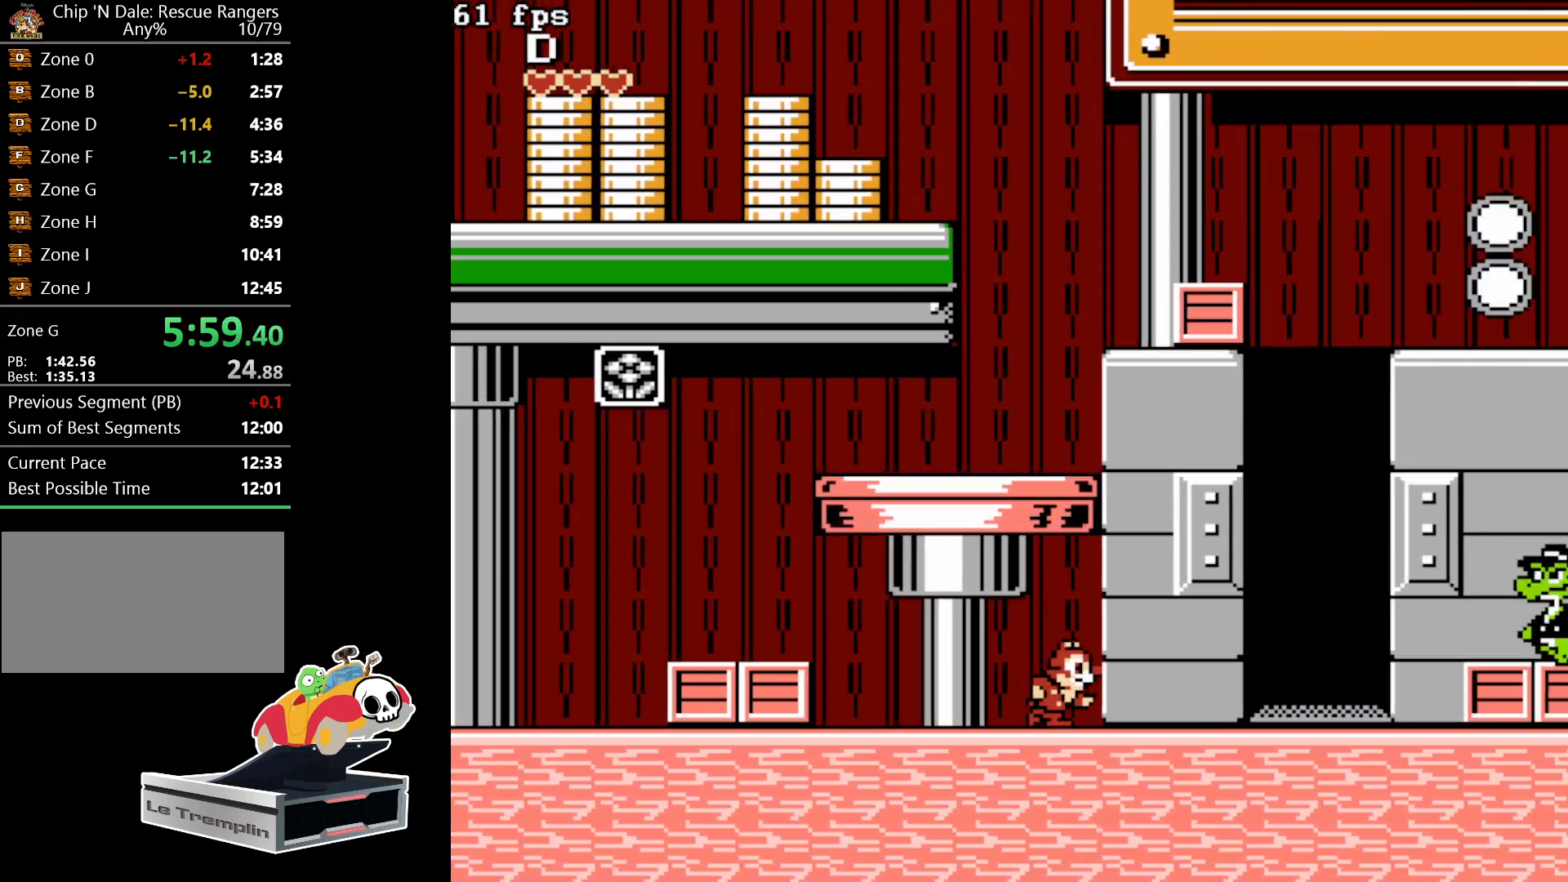
{"buttons": ["DPAD_RIGHT"], "events": []}
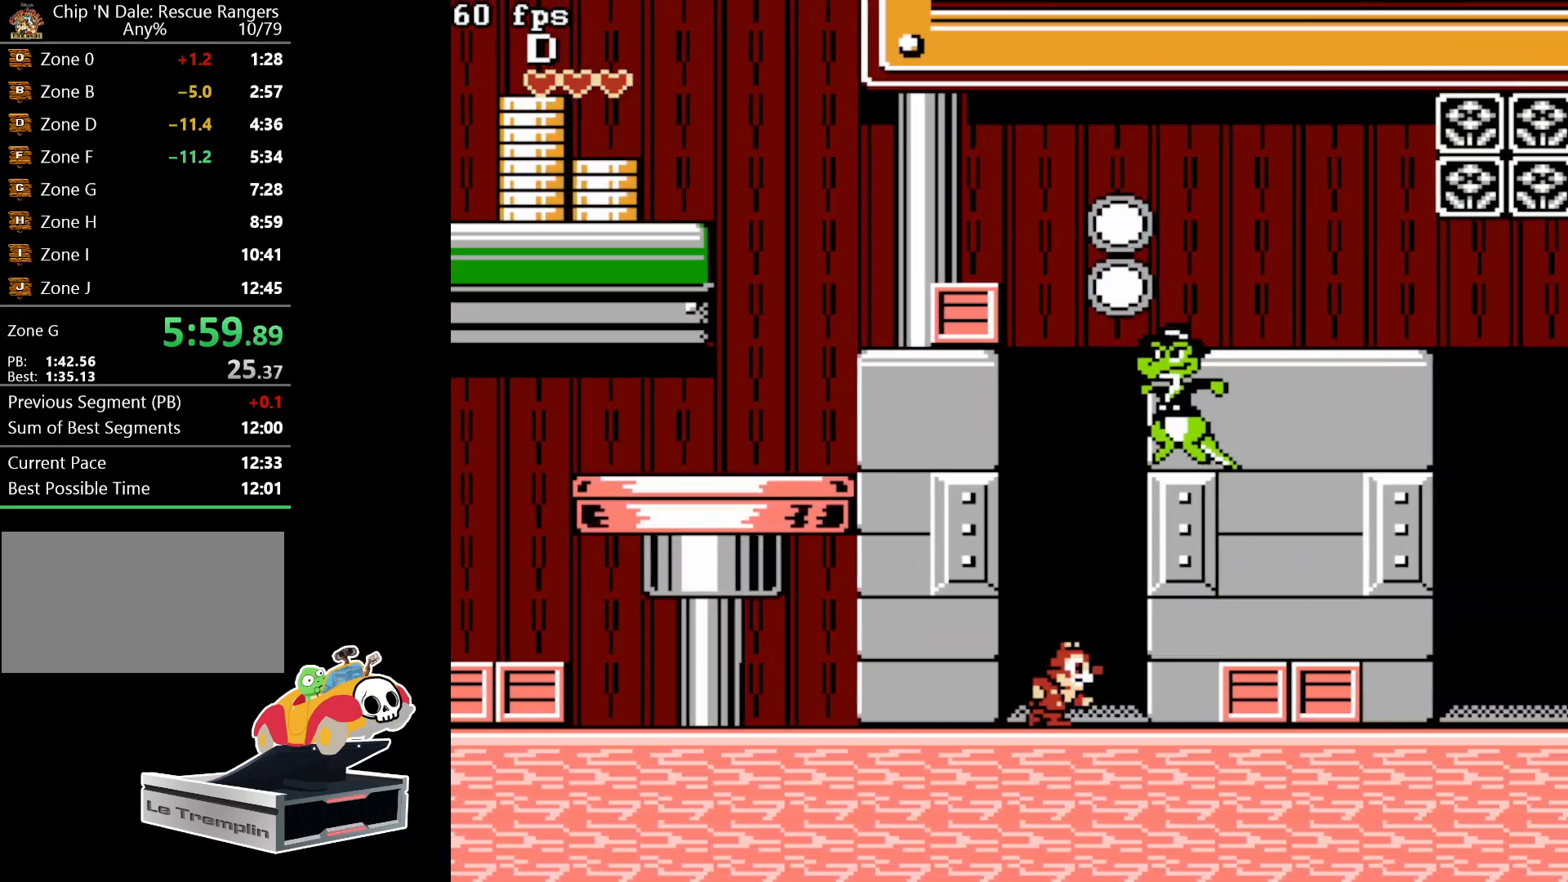
{"buttons": ["DPAD_RIGHT"], "events": [[217, "A", "down"], [317, "A", "up"]]}